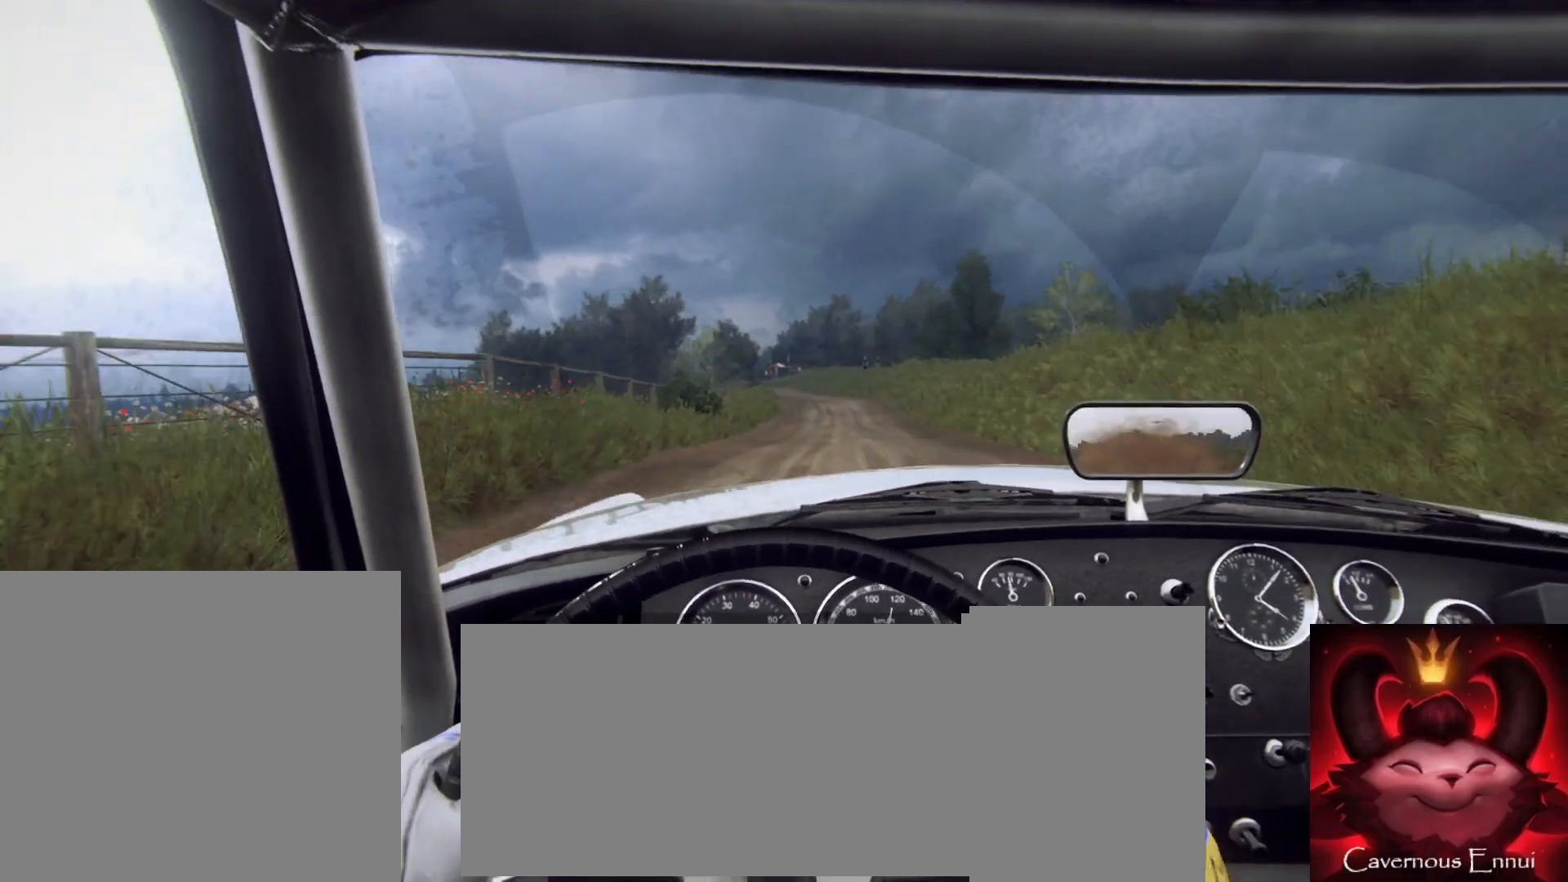
Gameplay with a controller (Xbox layout); each line is a JSON object with the inputs held at the frame after it (dt_ms = milliseconds from this image to that frame). "button_events" lists button changes between this image and that frame as [ms after this image, input, new state], when the widget could be followed in between (sticks are given only as held states).
{"dt_ms": 500, "buttons": [], "left_stick": "center", "right_stick": "up", "button_events": []}
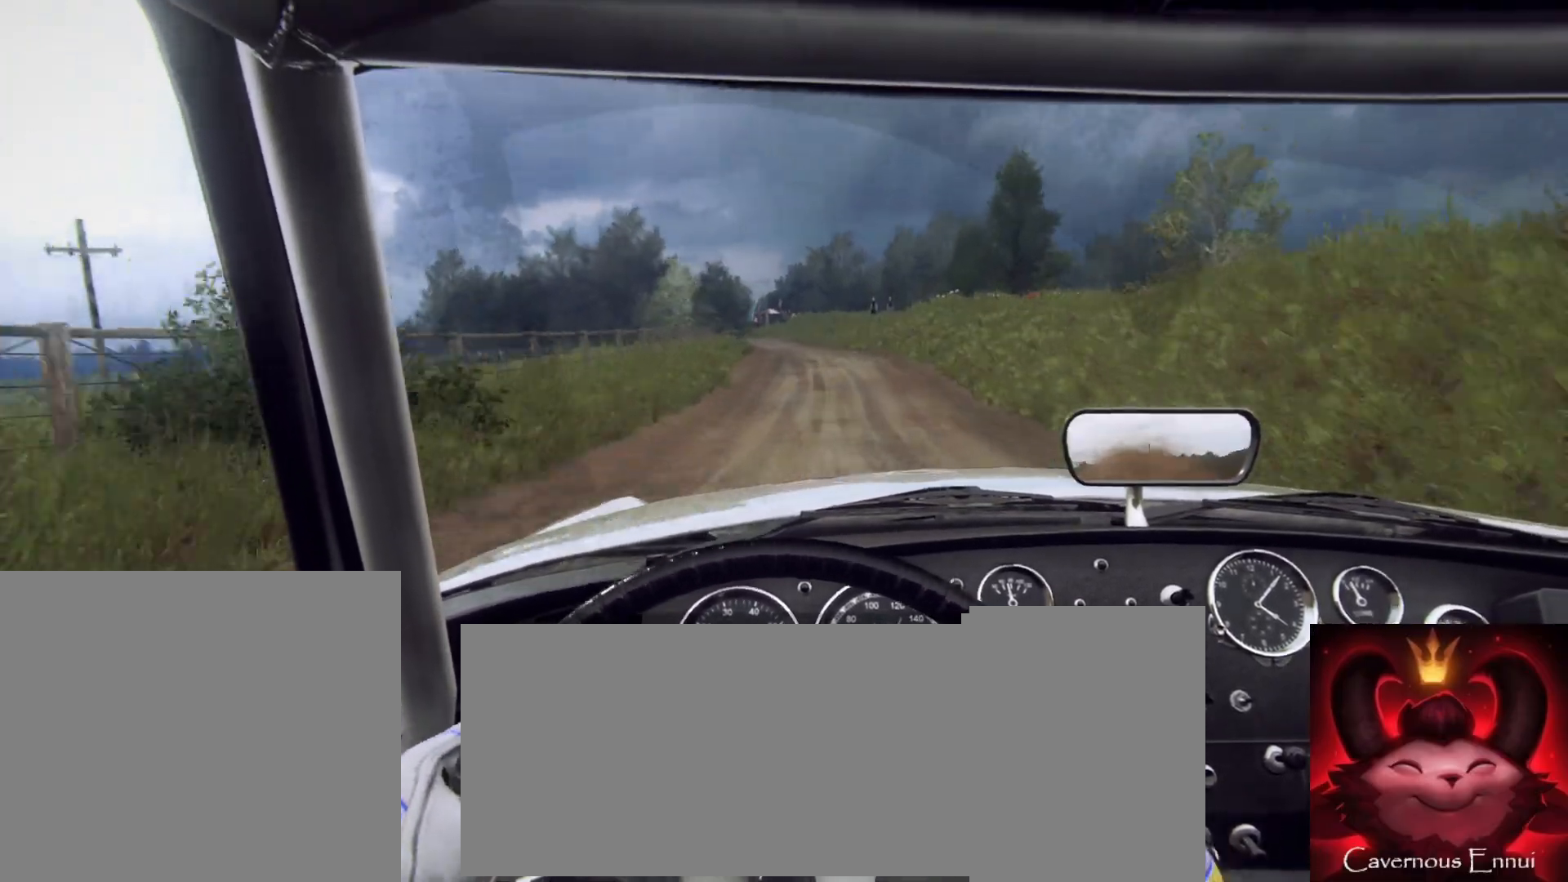
{"dt_ms": 500, "buttons": [], "left_stick": "center", "right_stick": "up", "button_events": []}
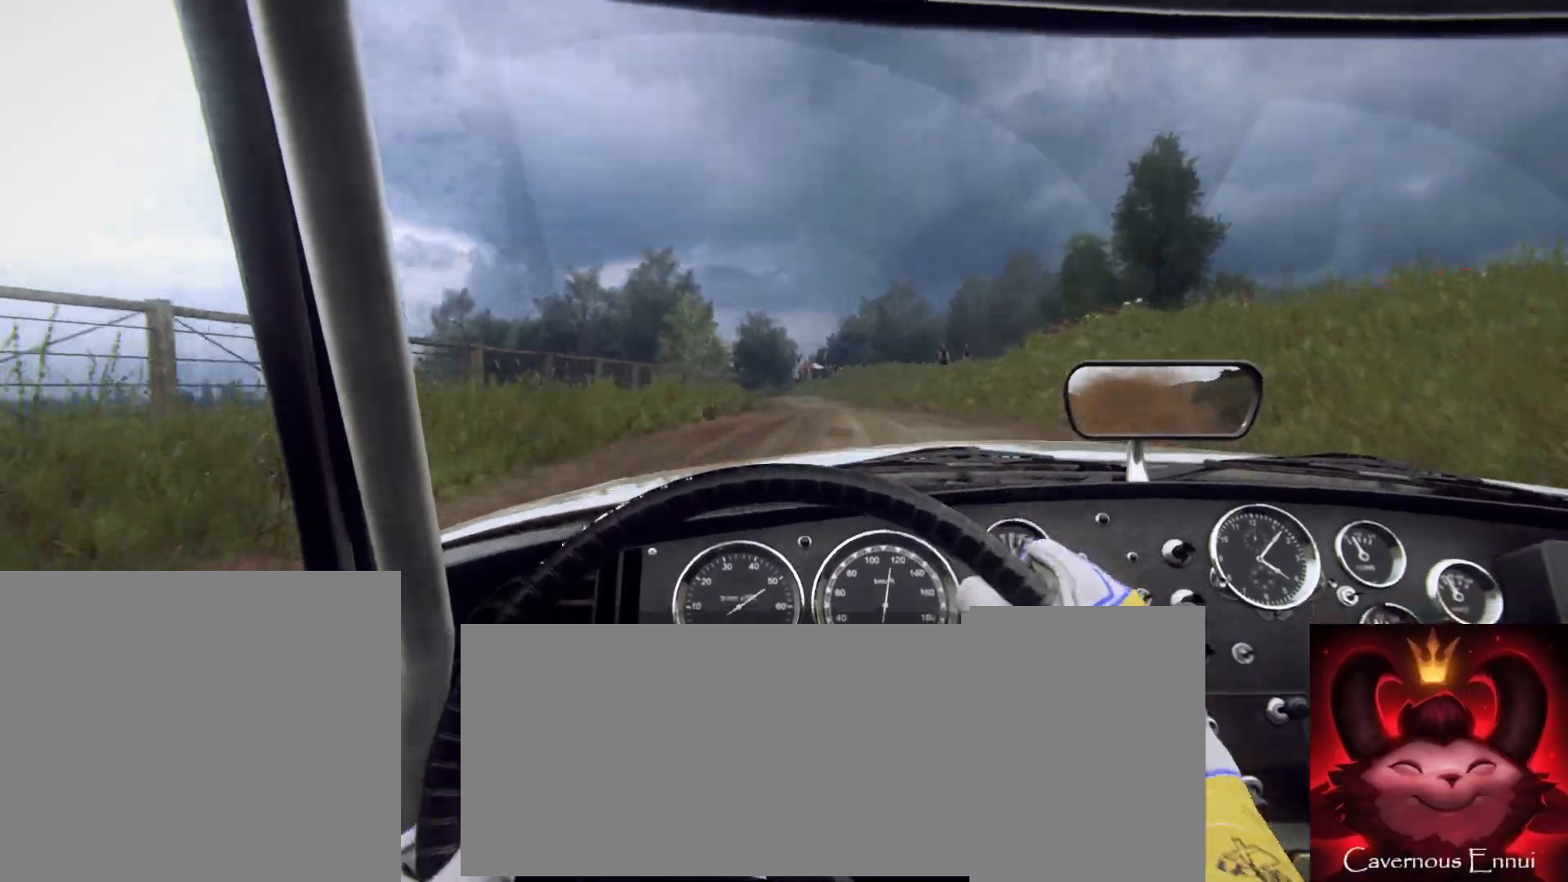
{"dt_ms": 500, "buttons": [], "left_stick": "left", "right_stick": "up", "button_events": []}
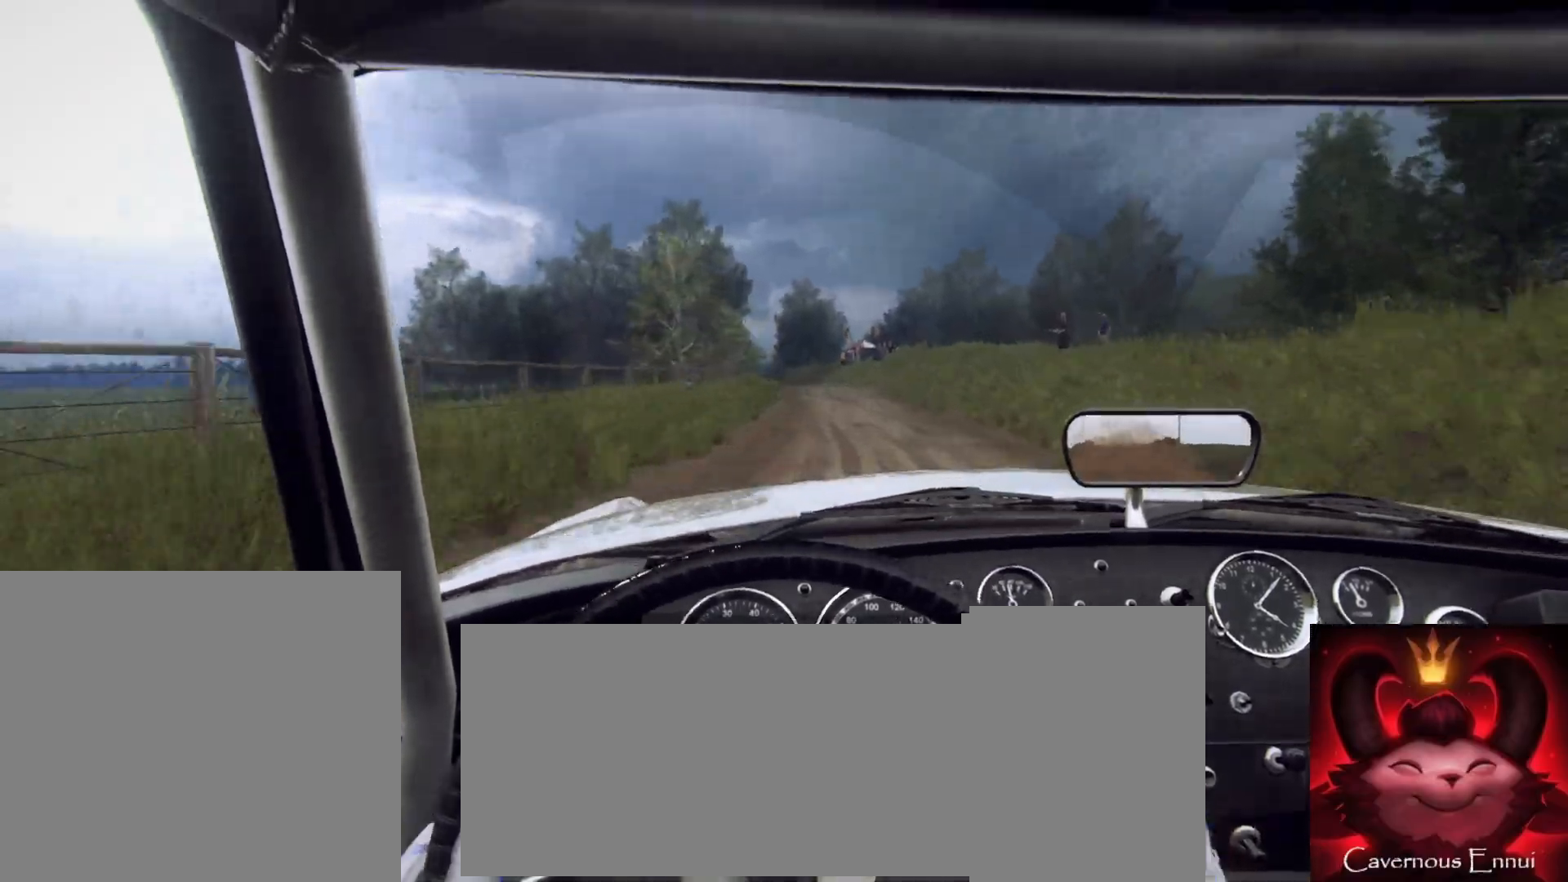
{"dt_ms": 500, "buttons": [], "left_stick": "left", "right_stick": "up", "button_events": []}
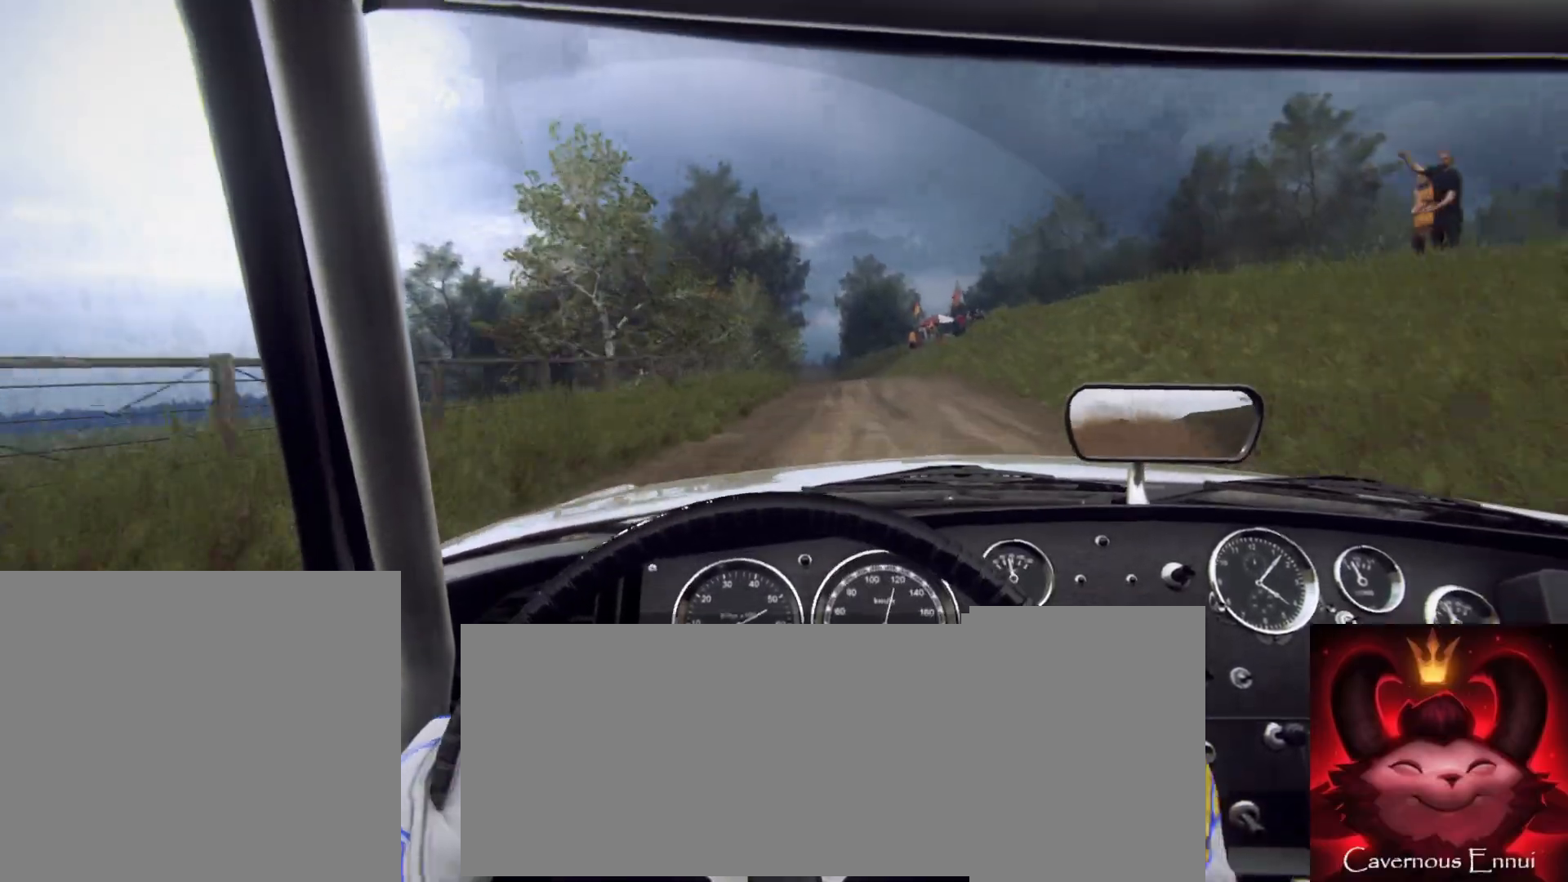
{"dt_ms": 500, "buttons": [], "left_stick": "center", "right_stick": "up", "button_events": []}
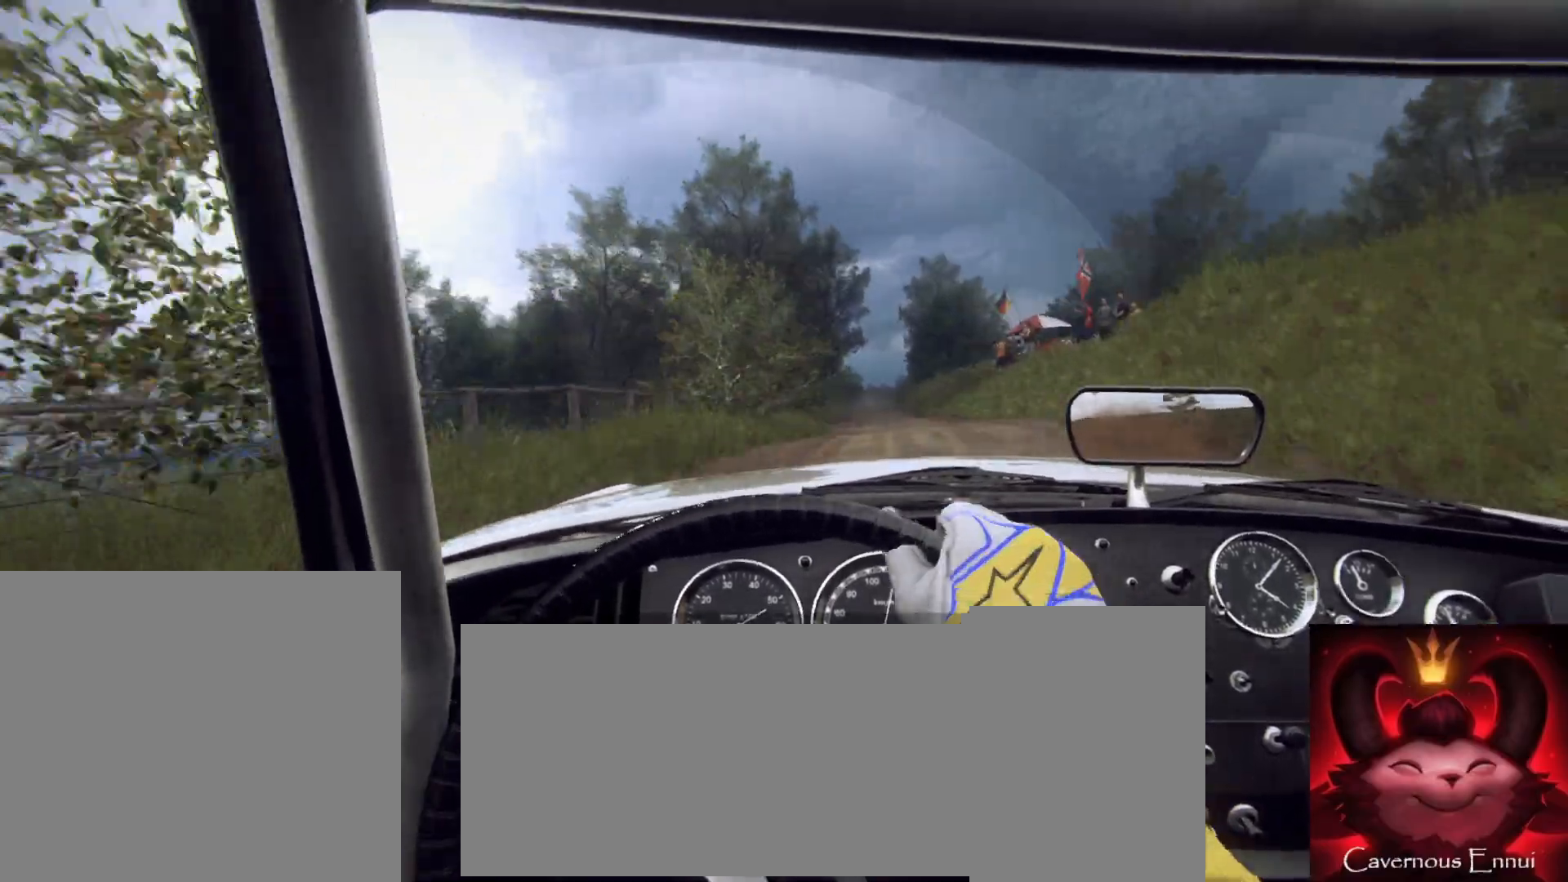
{"dt_ms": 500, "buttons": [], "left_stick": "center", "right_stick": "up", "button_events": []}
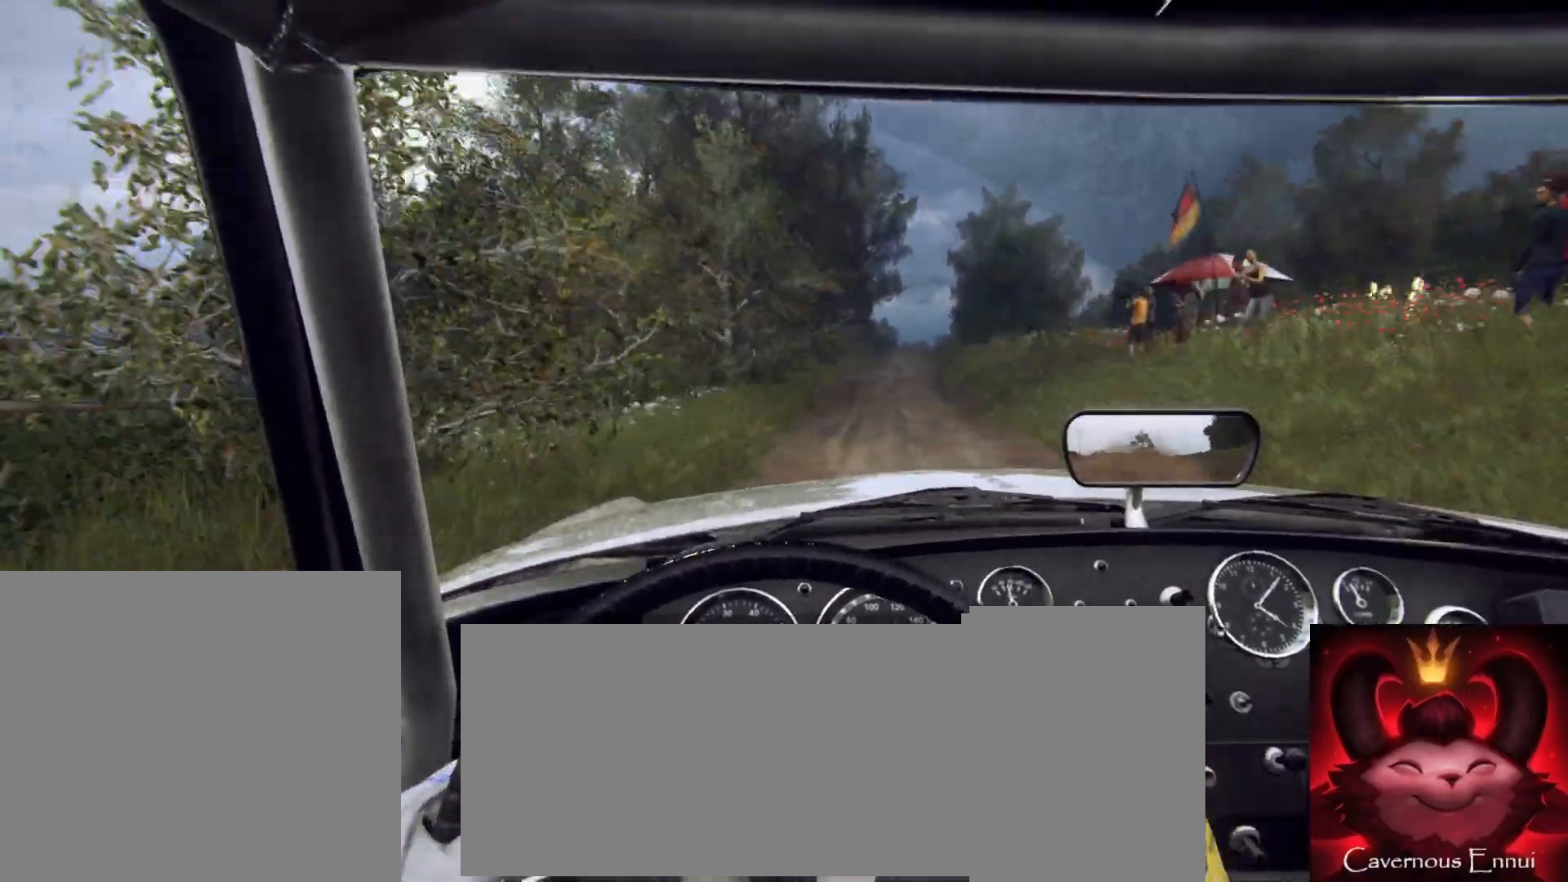
{"dt_ms": 1000, "buttons": [], "left_stick": "center", "right_stick": "up", "button_events": []}
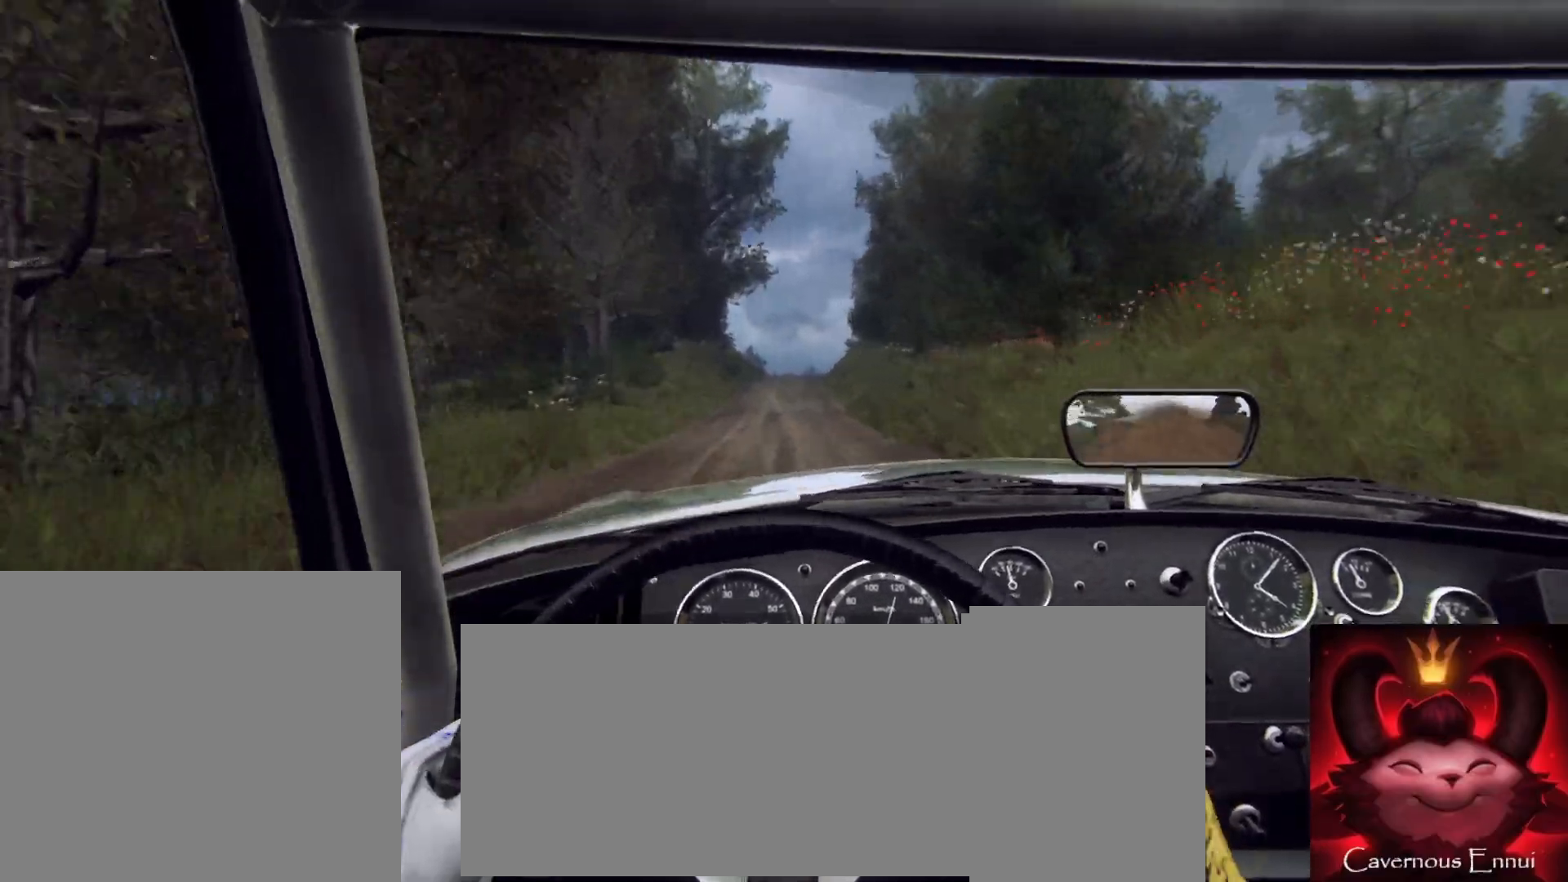
{"dt_ms": 500, "buttons": [], "left_stick": "center", "right_stick": "up", "button_events": []}
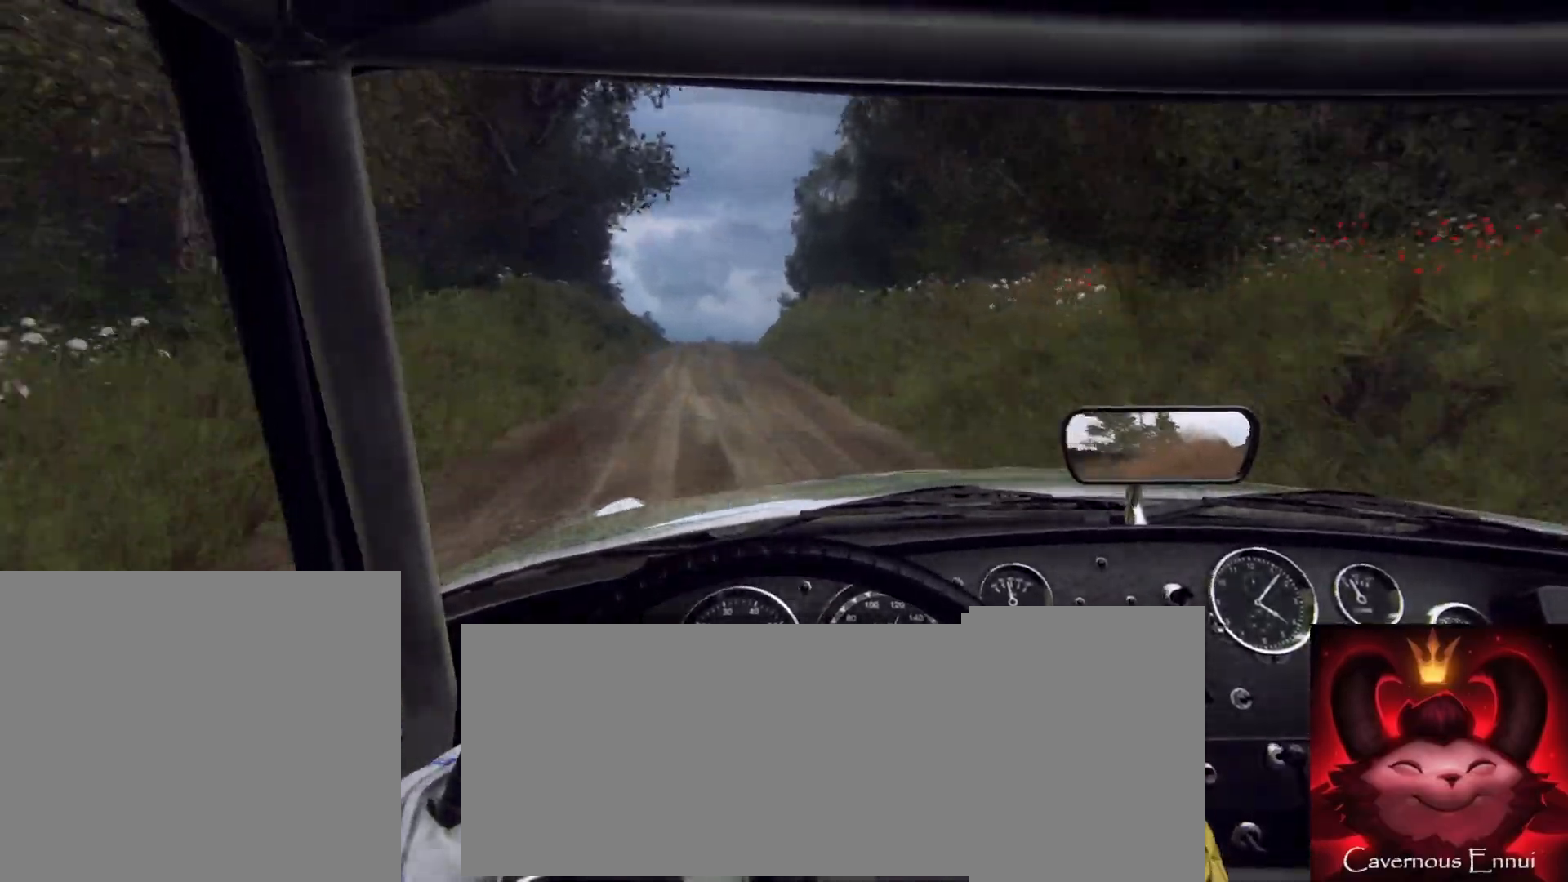
{"dt_ms": 500, "buttons": [], "left_stick": "center", "right_stick": "up", "button_events": []}
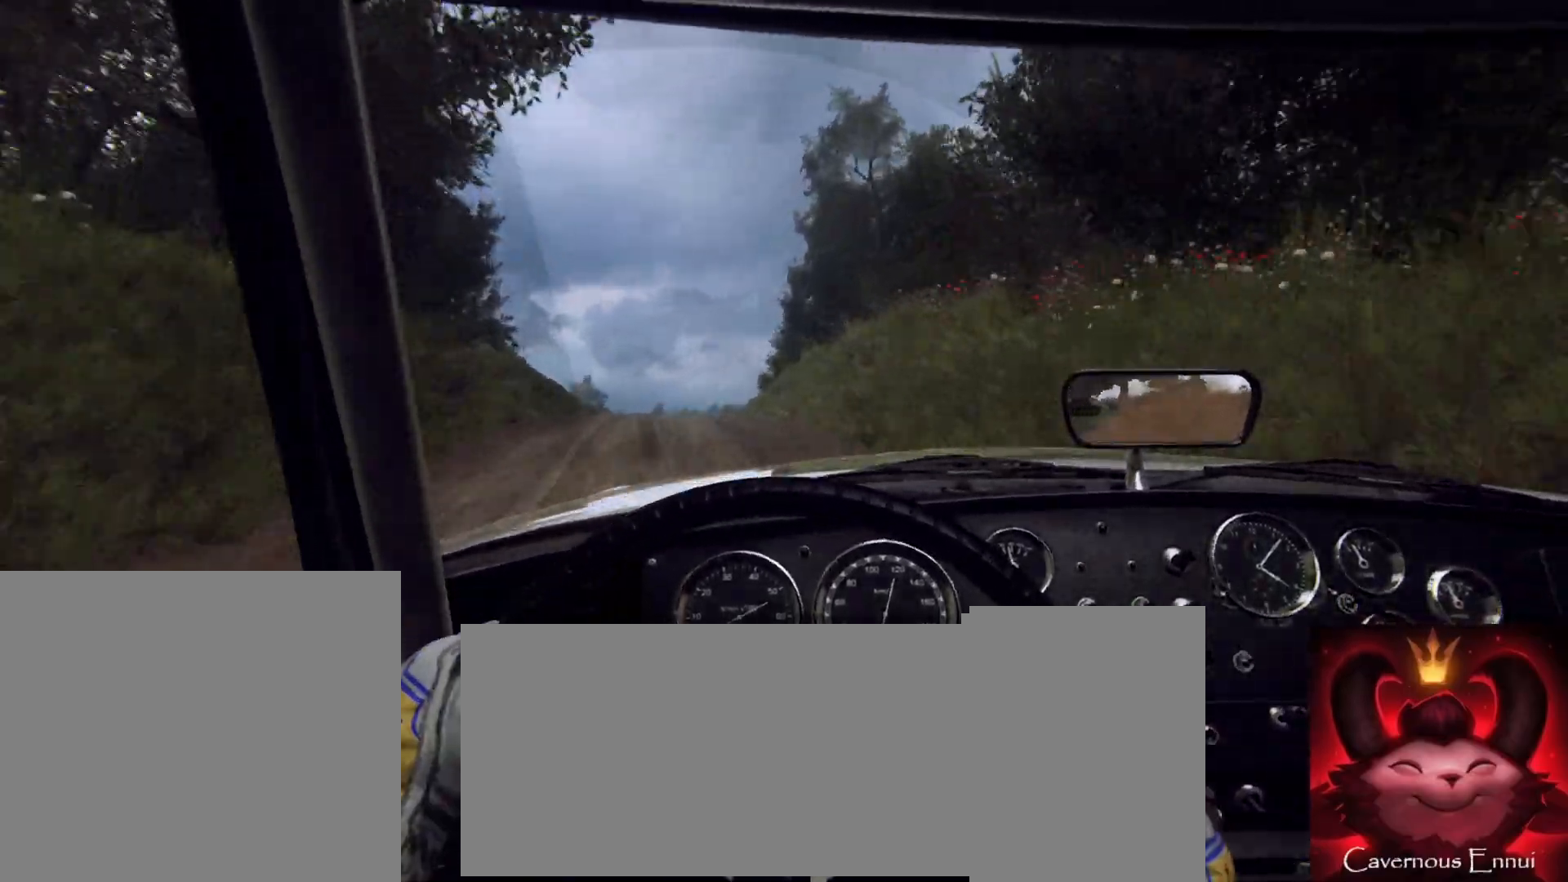
{"dt_ms": 500, "buttons": [], "left_stick": "center", "right_stick": "up", "button_events": []}
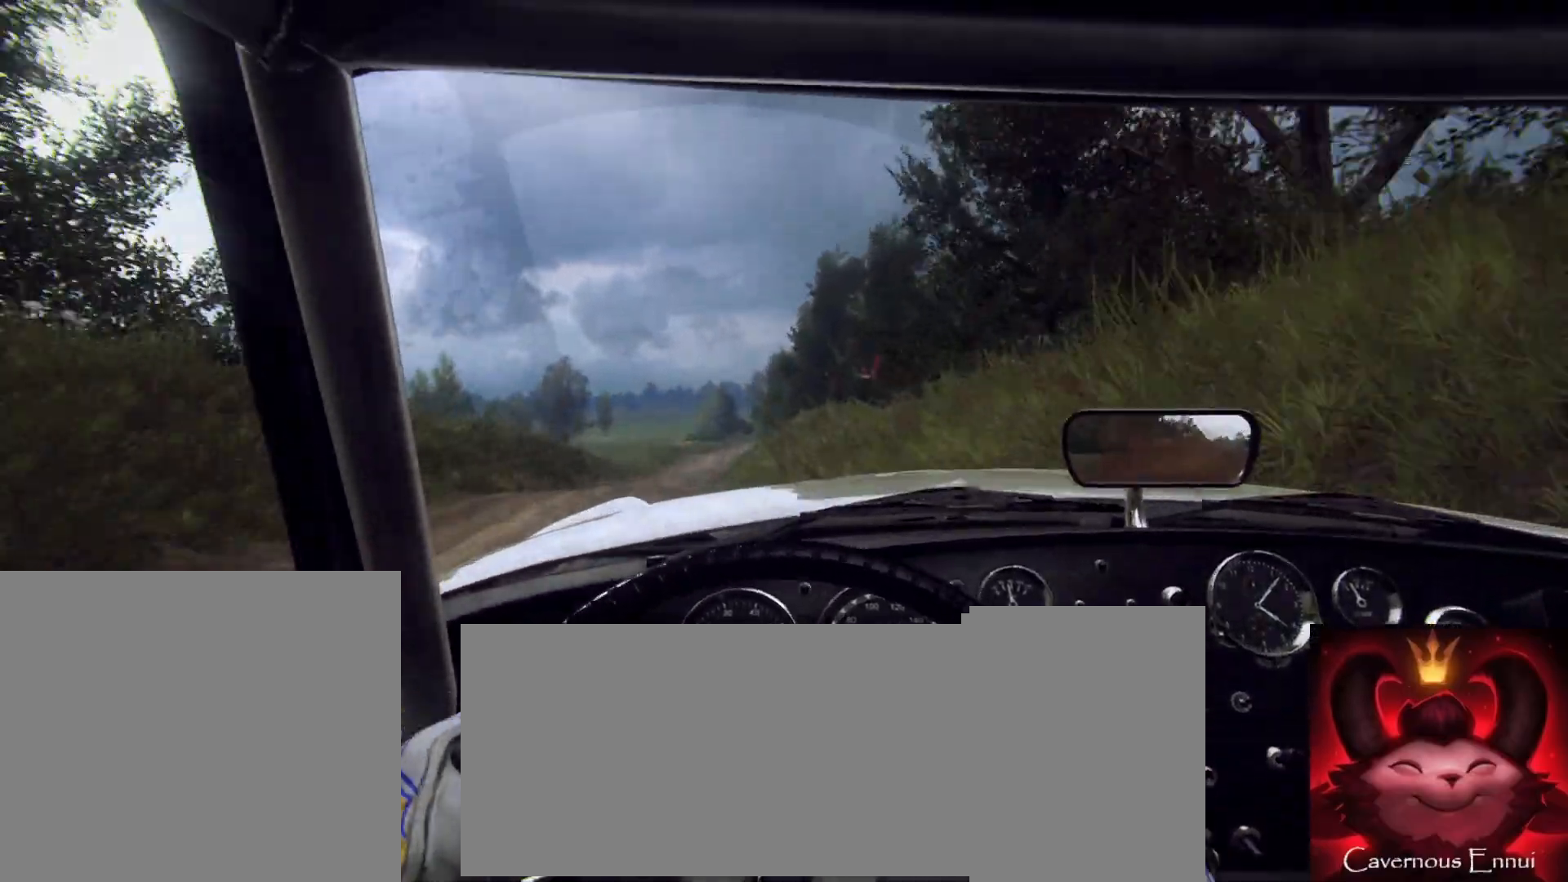
{"dt_ms": 500, "buttons": [], "left_stick": "down-left", "right_stick": "up", "button_events": []}
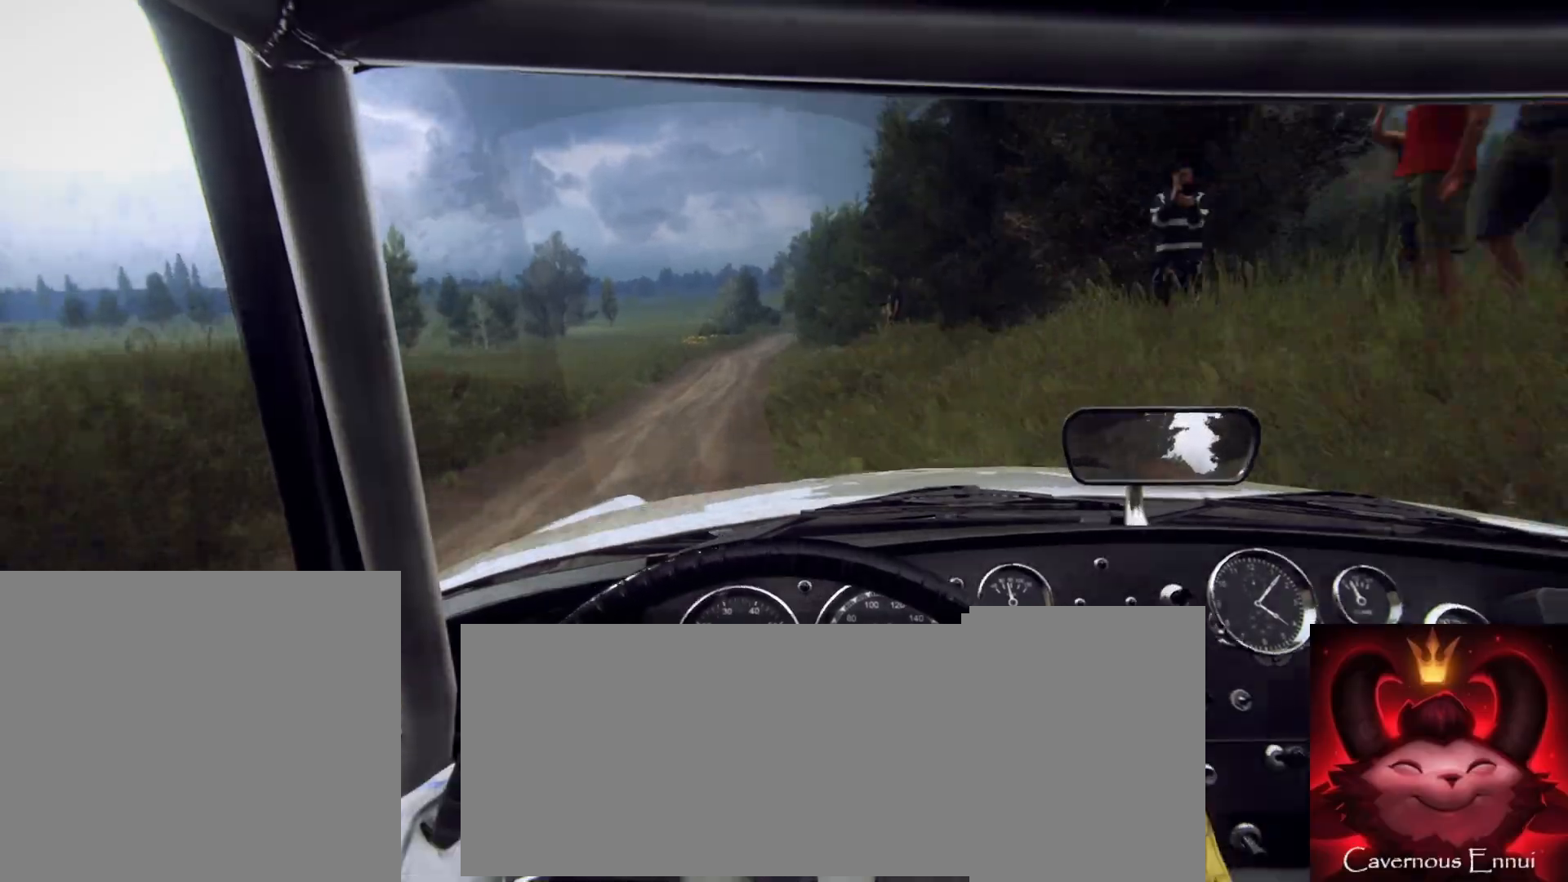
{"dt_ms": 500, "buttons": [], "left_stick": "right", "right_stick": "up", "button_events": []}
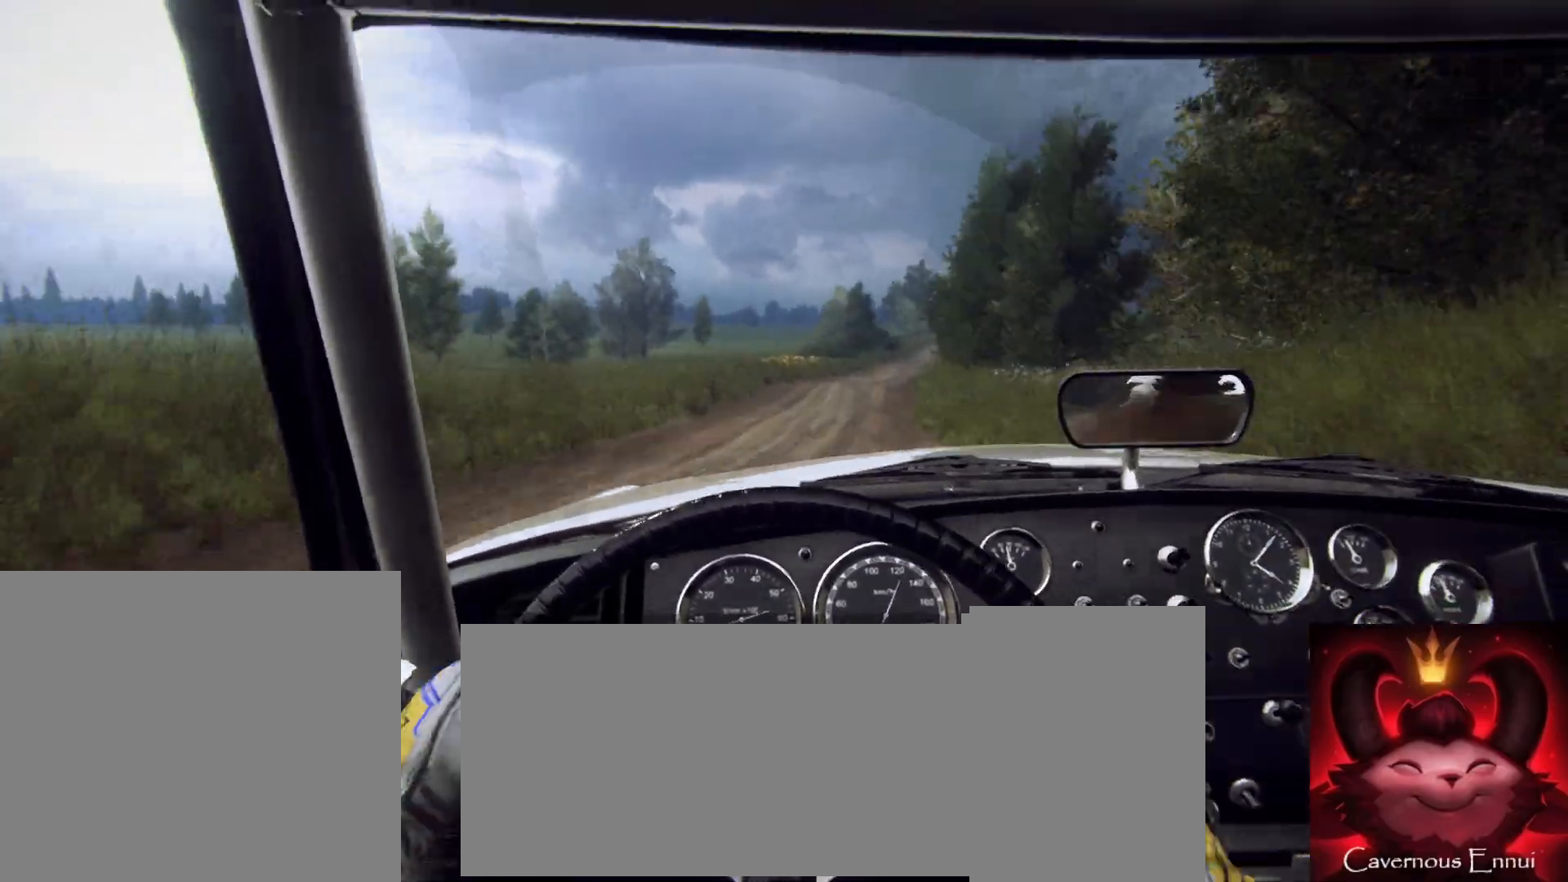
{"dt_ms": 500, "buttons": [], "left_stick": "center", "right_stick": "up", "button_events": []}
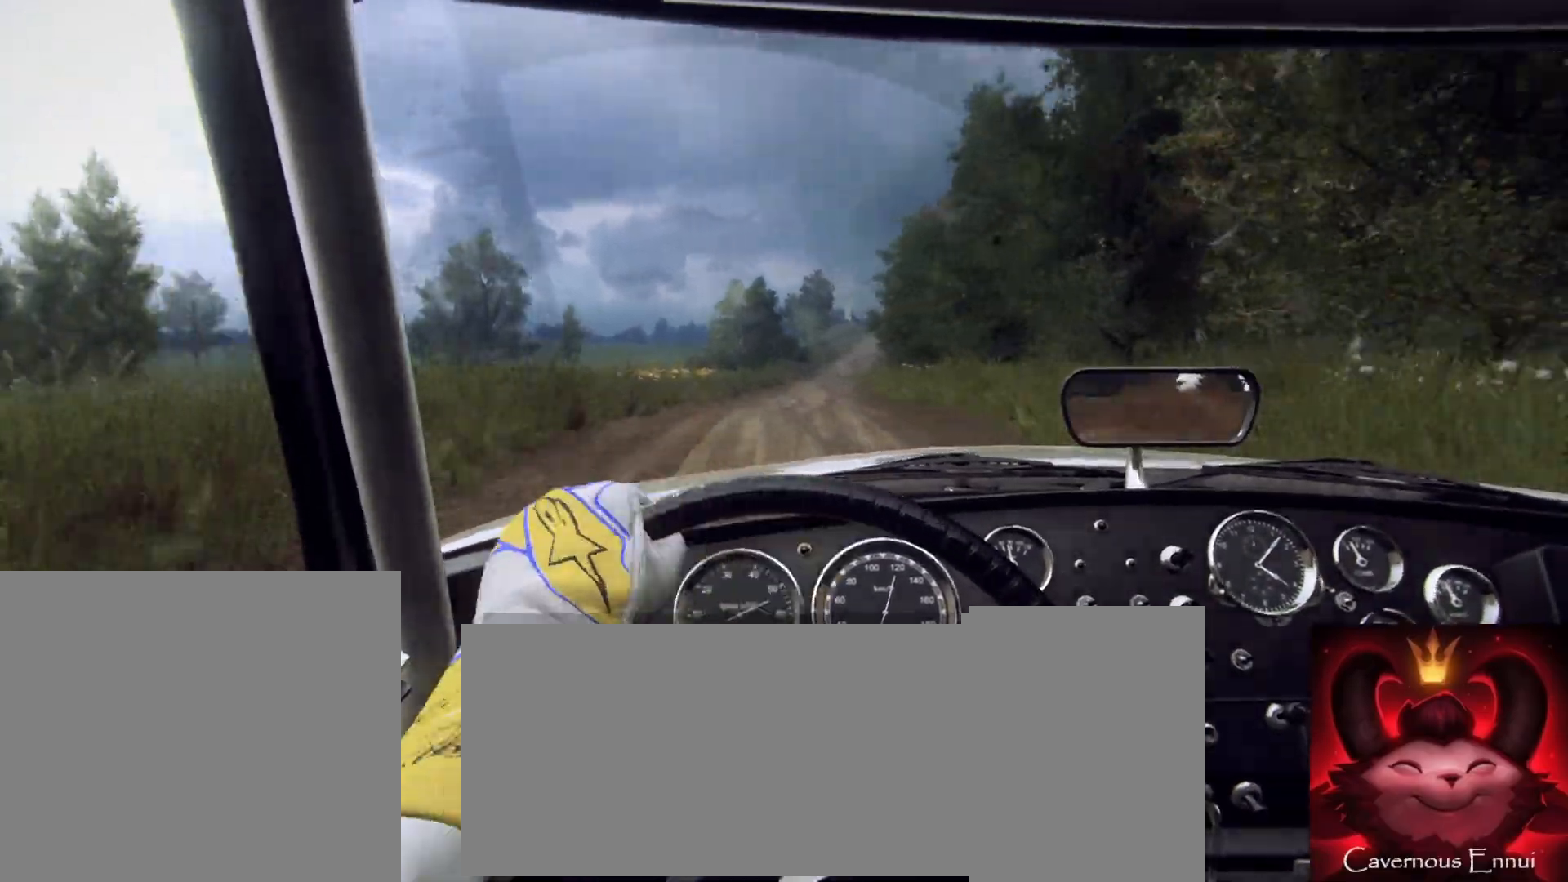
{"dt_ms": 500, "buttons": [], "left_stick": "center", "right_stick": "up", "button_events": []}
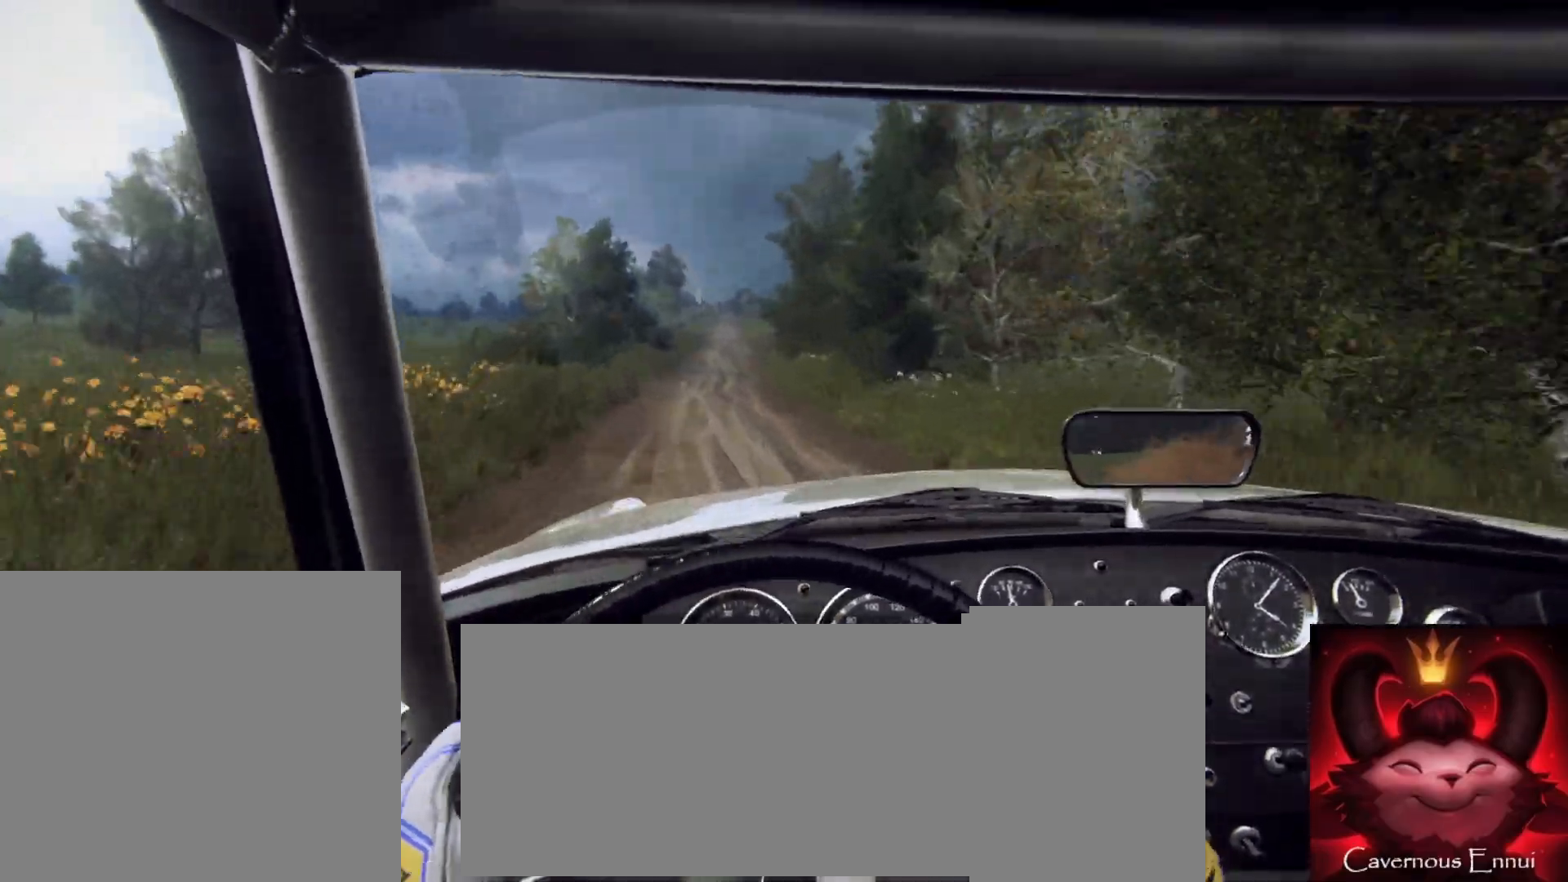
{"dt_ms": 500, "buttons": [], "left_stick": "center", "right_stick": "up", "button_events": []}
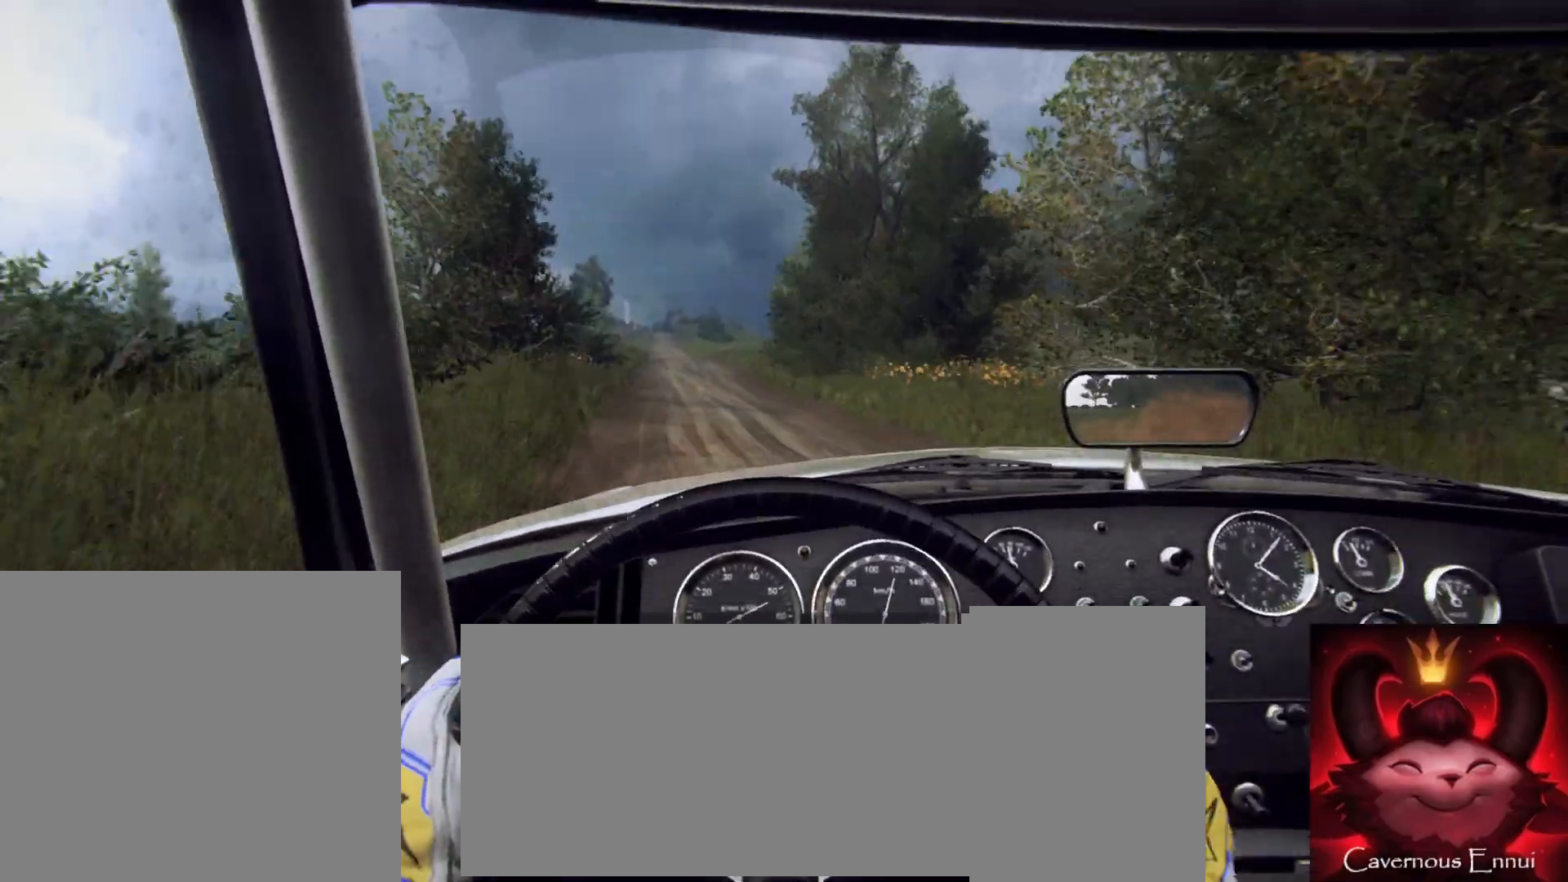
{"dt_ms": 500, "buttons": [], "left_stick": "center", "right_stick": "up", "button_events": []}
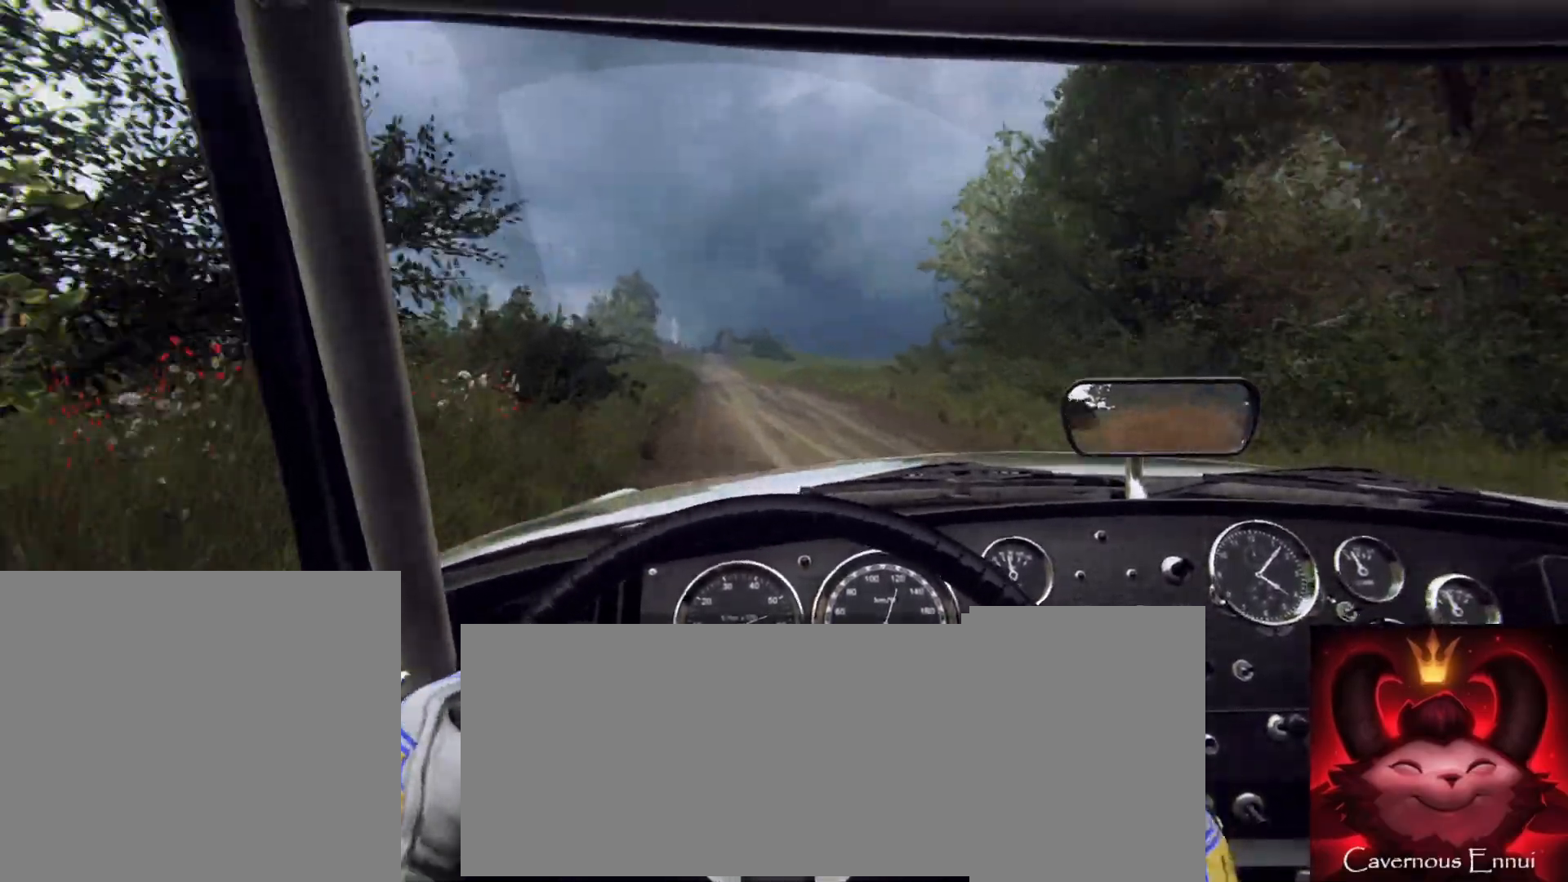
{"dt_ms": 500, "buttons": [], "left_stick": "down-left", "right_stick": "up", "button_events": []}
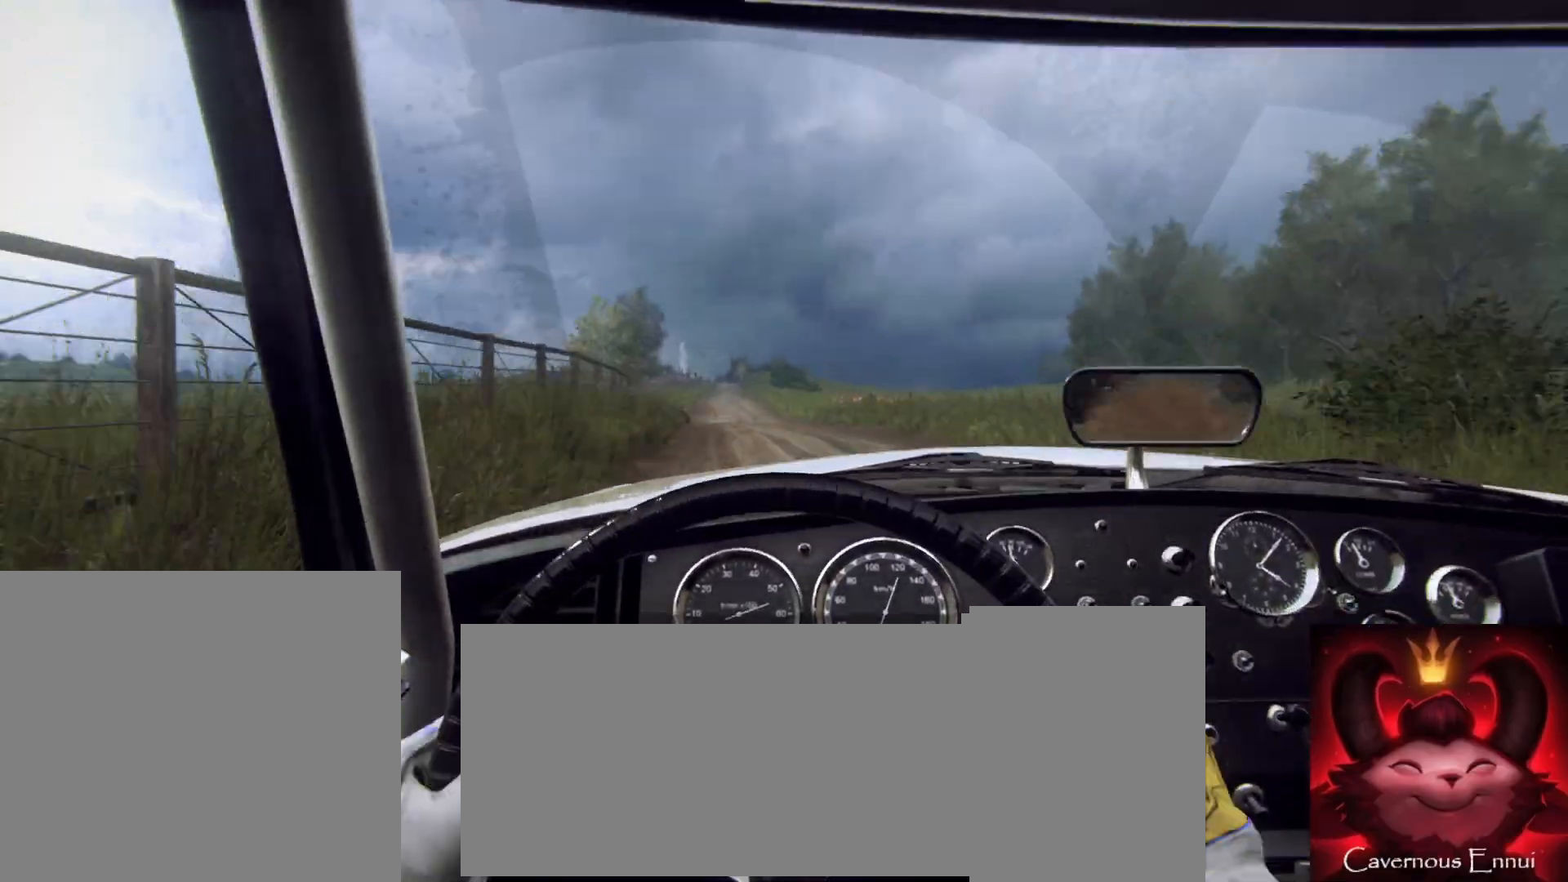
{"dt_ms": 500, "buttons": [], "left_stick": "center", "right_stick": "up", "button_events": []}
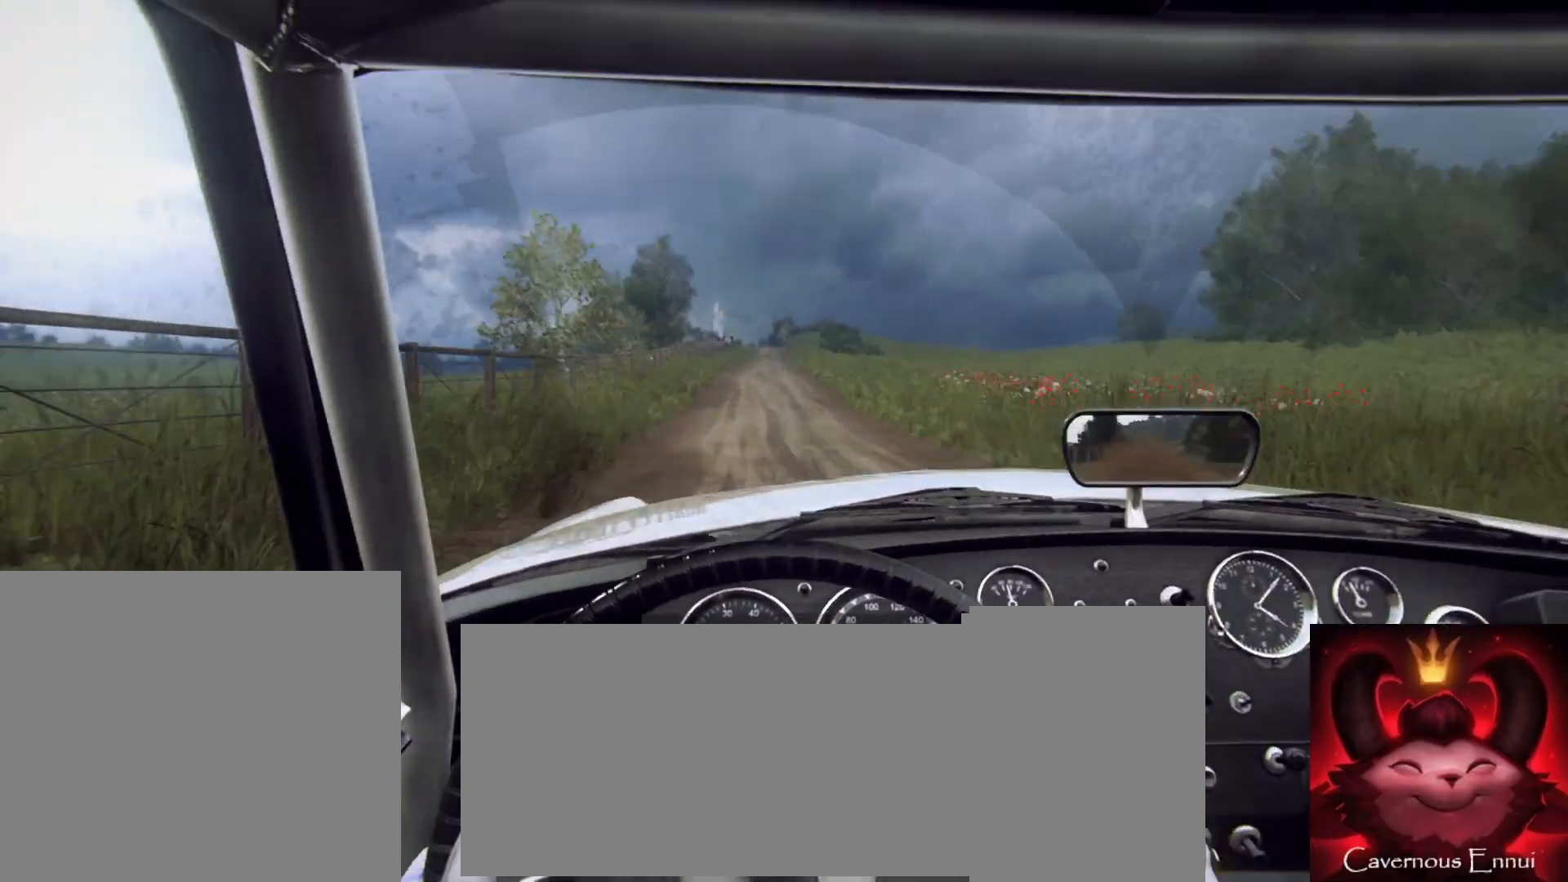
{"dt_ms": 1000, "buttons": [], "left_stick": "center", "right_stick": "up", "button_events": []}
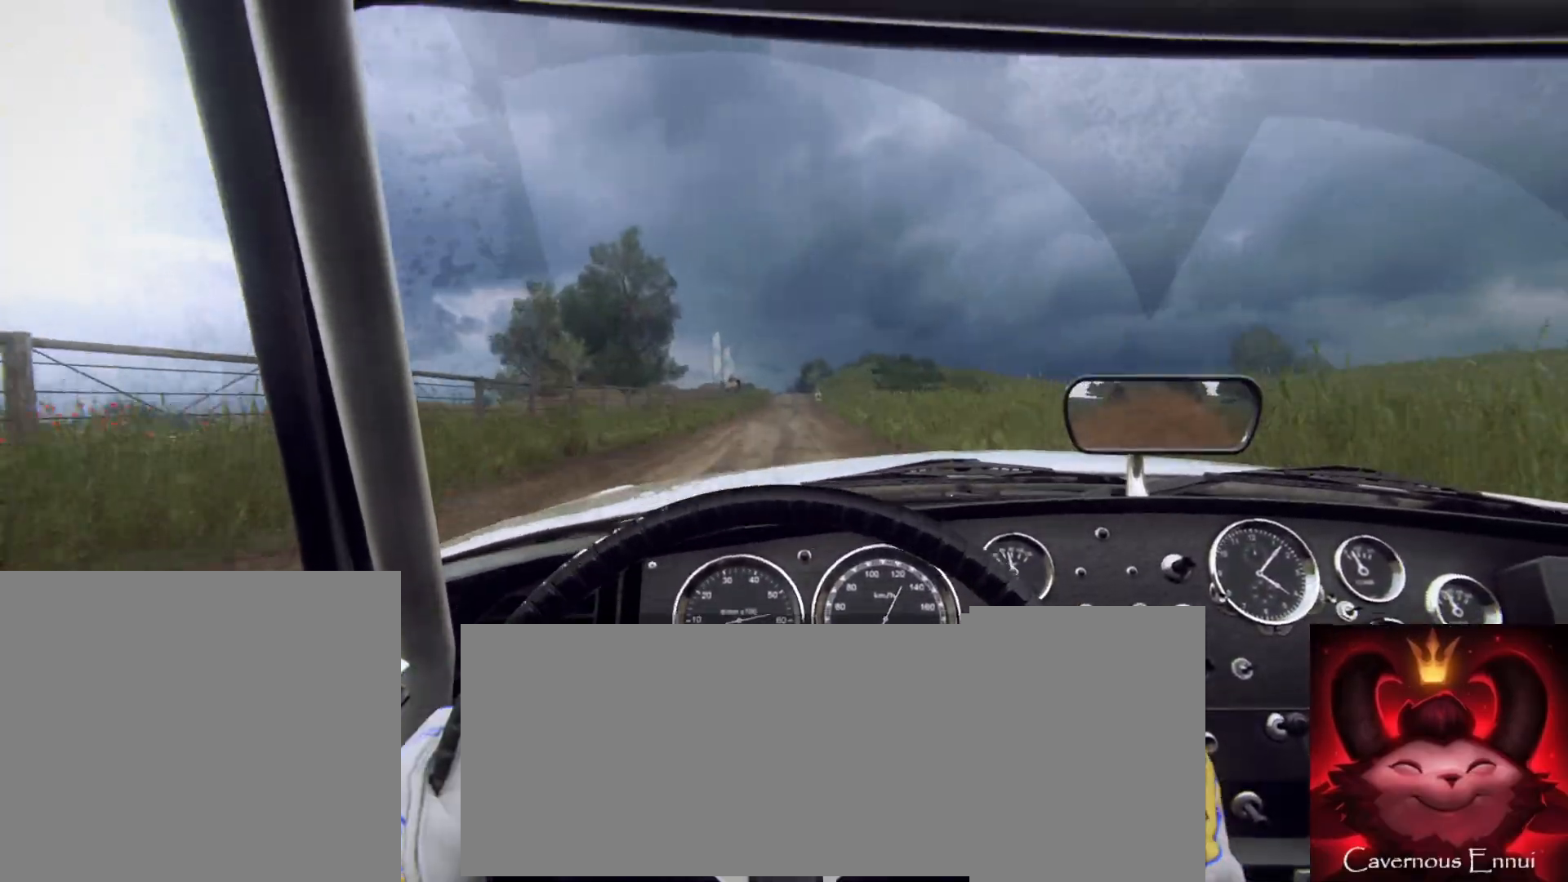
{"dt_ms": 1000, "buttons": [], "left_stick": "center", "right_stick": "up", "button_events": []}
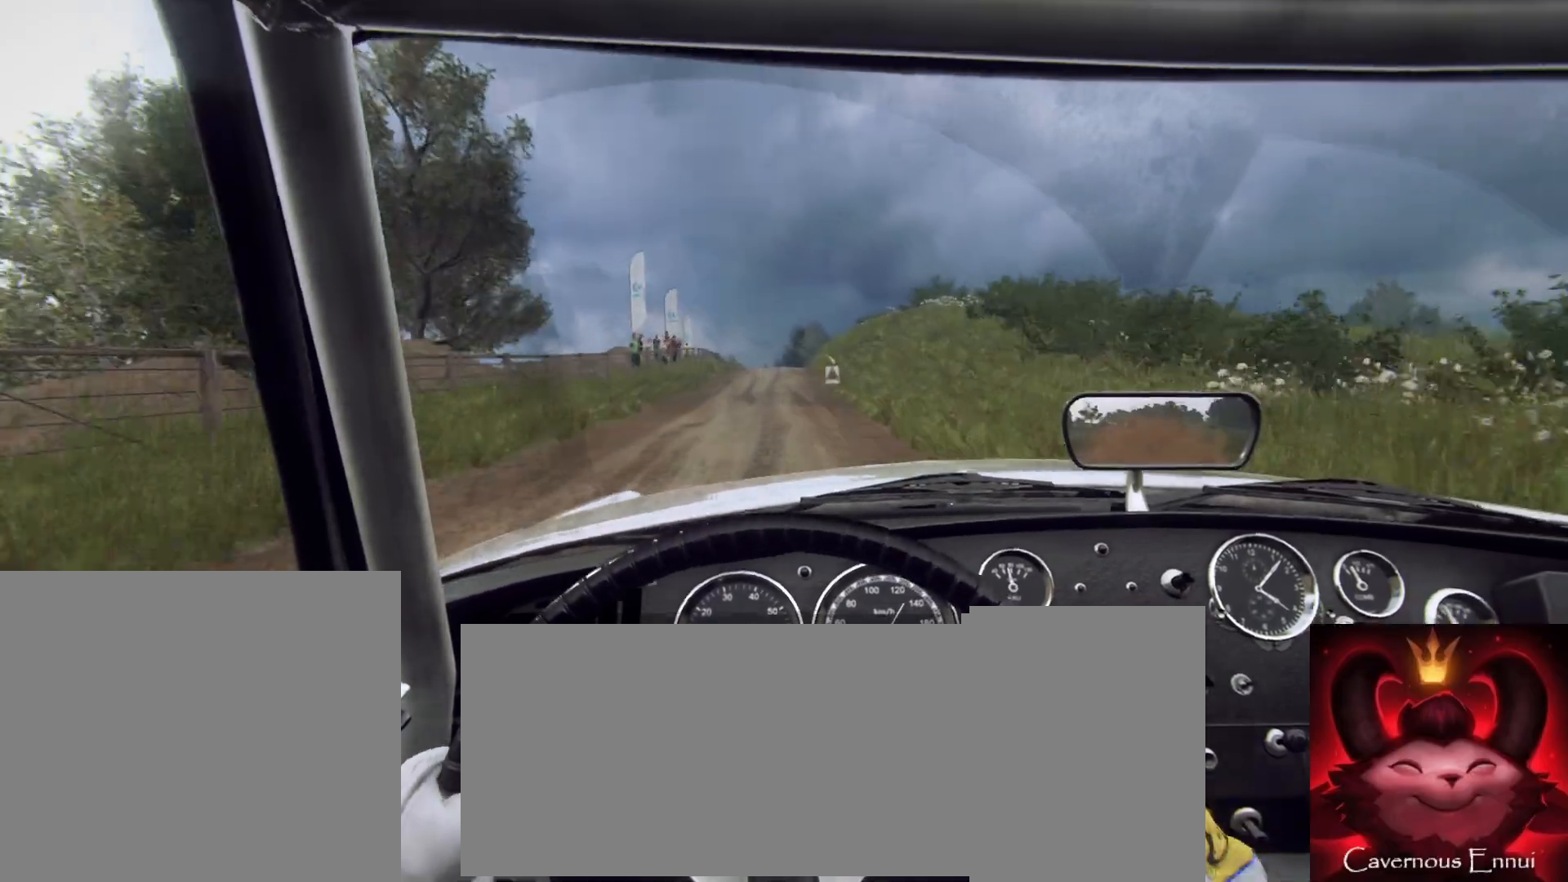
{"dt_ms": 500, "buttons": [], "left_stick": "center", "right_stick": "up", "button_events": []}
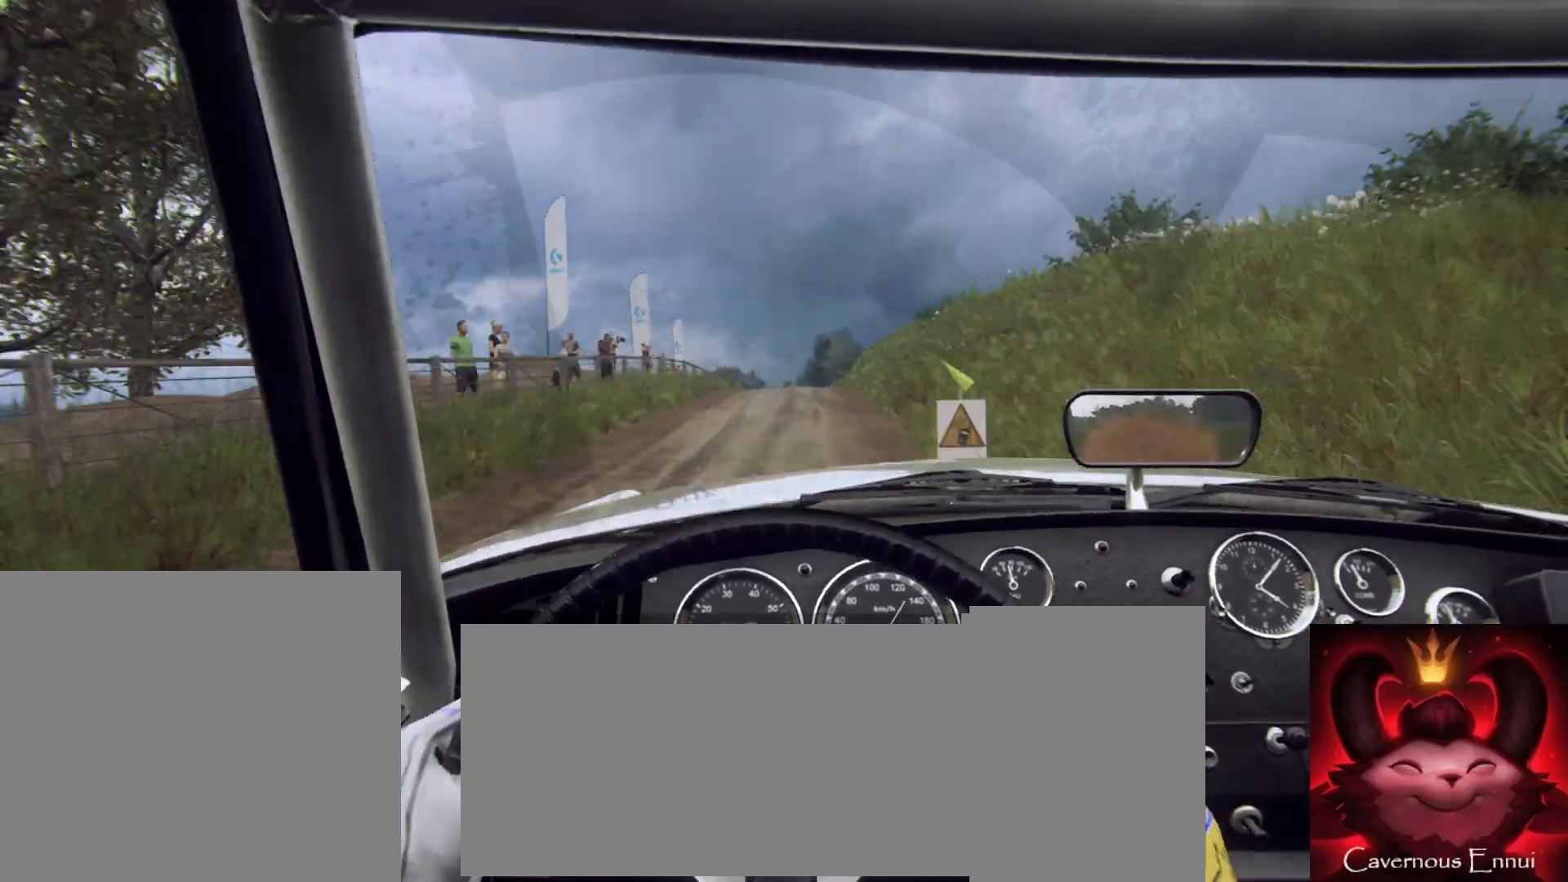
{"dt_ms": 500, "buttons": [], "left_stick": "center", "right_stick": "up", "button_events": [[183, "R1", "down"], [300, "R1", "up"]]}
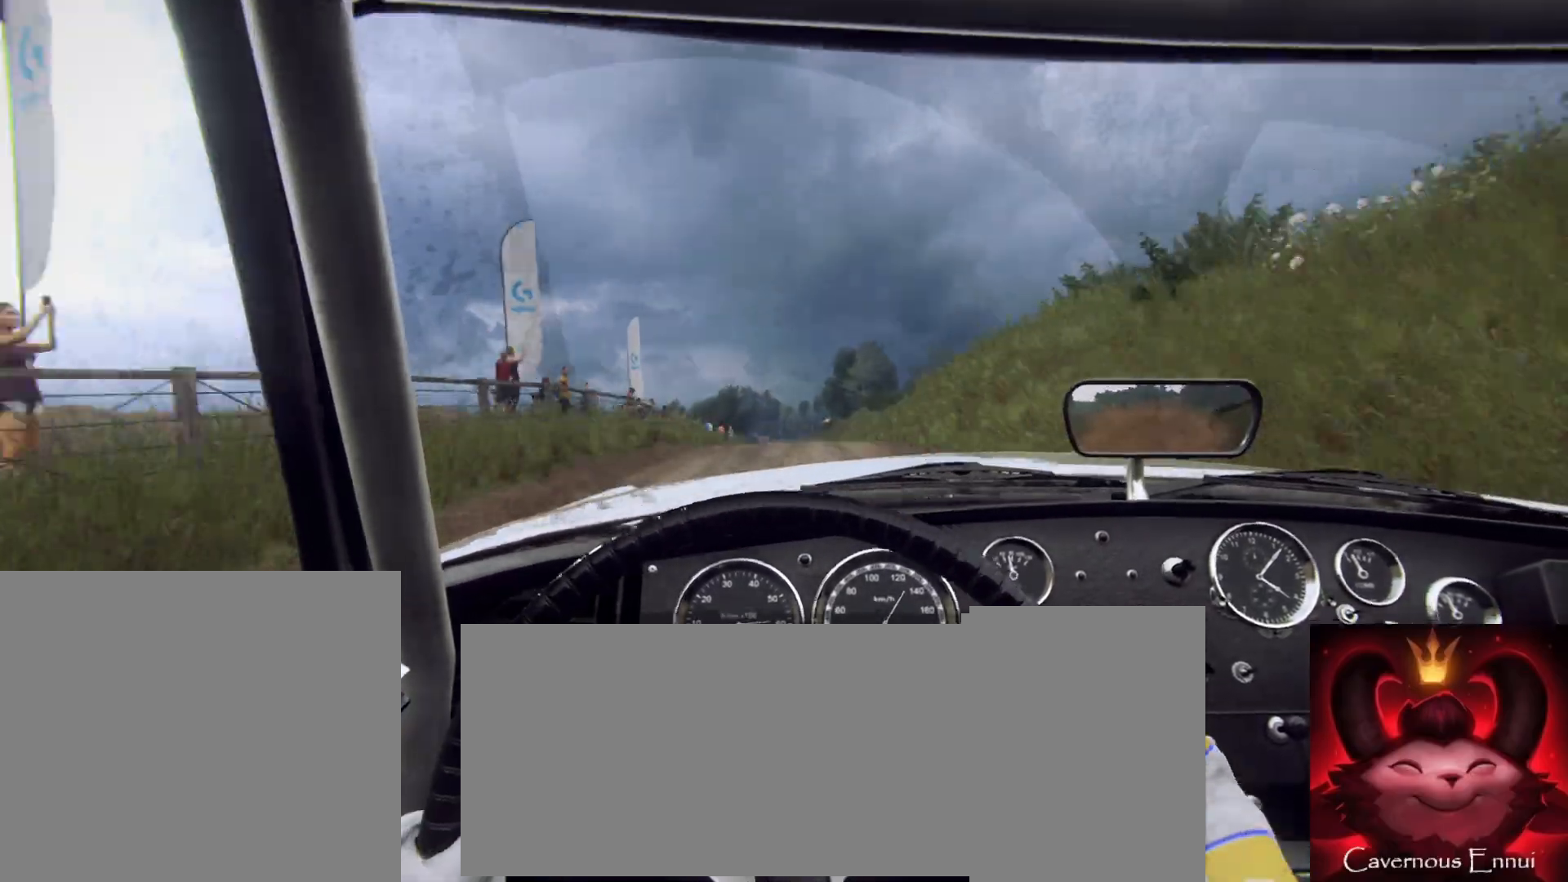
{"dt_ms": 500, "buttons": [], "left_stick": "center", "right_stick": "center", "button_events": []}
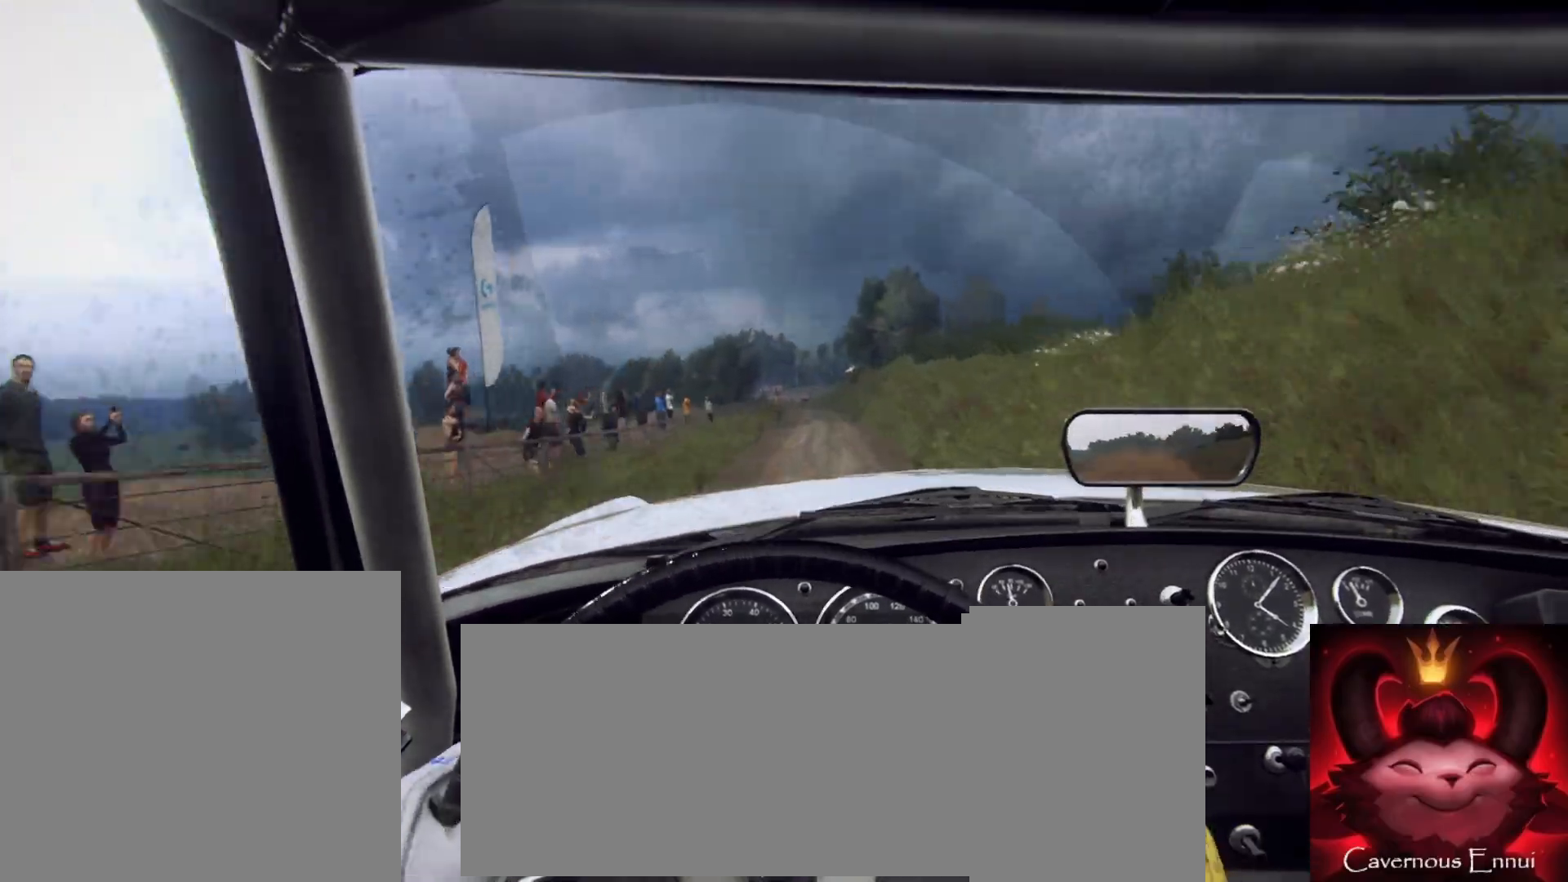
{"dt_ms": 500, "buttons": [], "left_stick": "center", "right_stick": "up", "button_events": []}
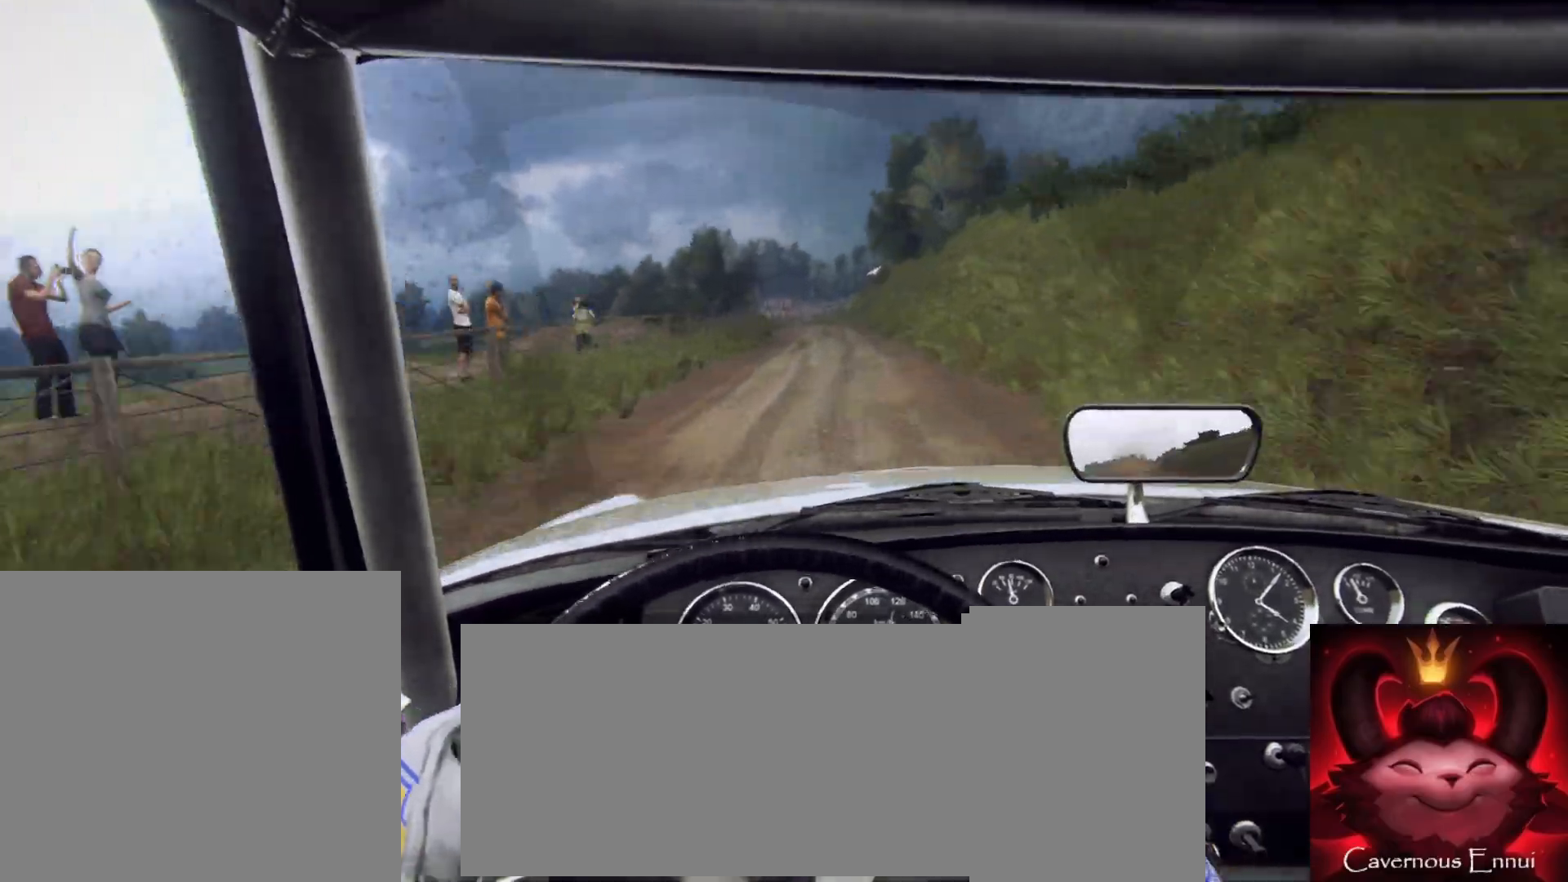
{"dt_ms": 500, "buttons": ["L2"], "left_stick": "center", "right_stick": "up", "button_events": [[167, "L2", "down"], [400, "L2", "up"], [483, "L2", "down"]]}
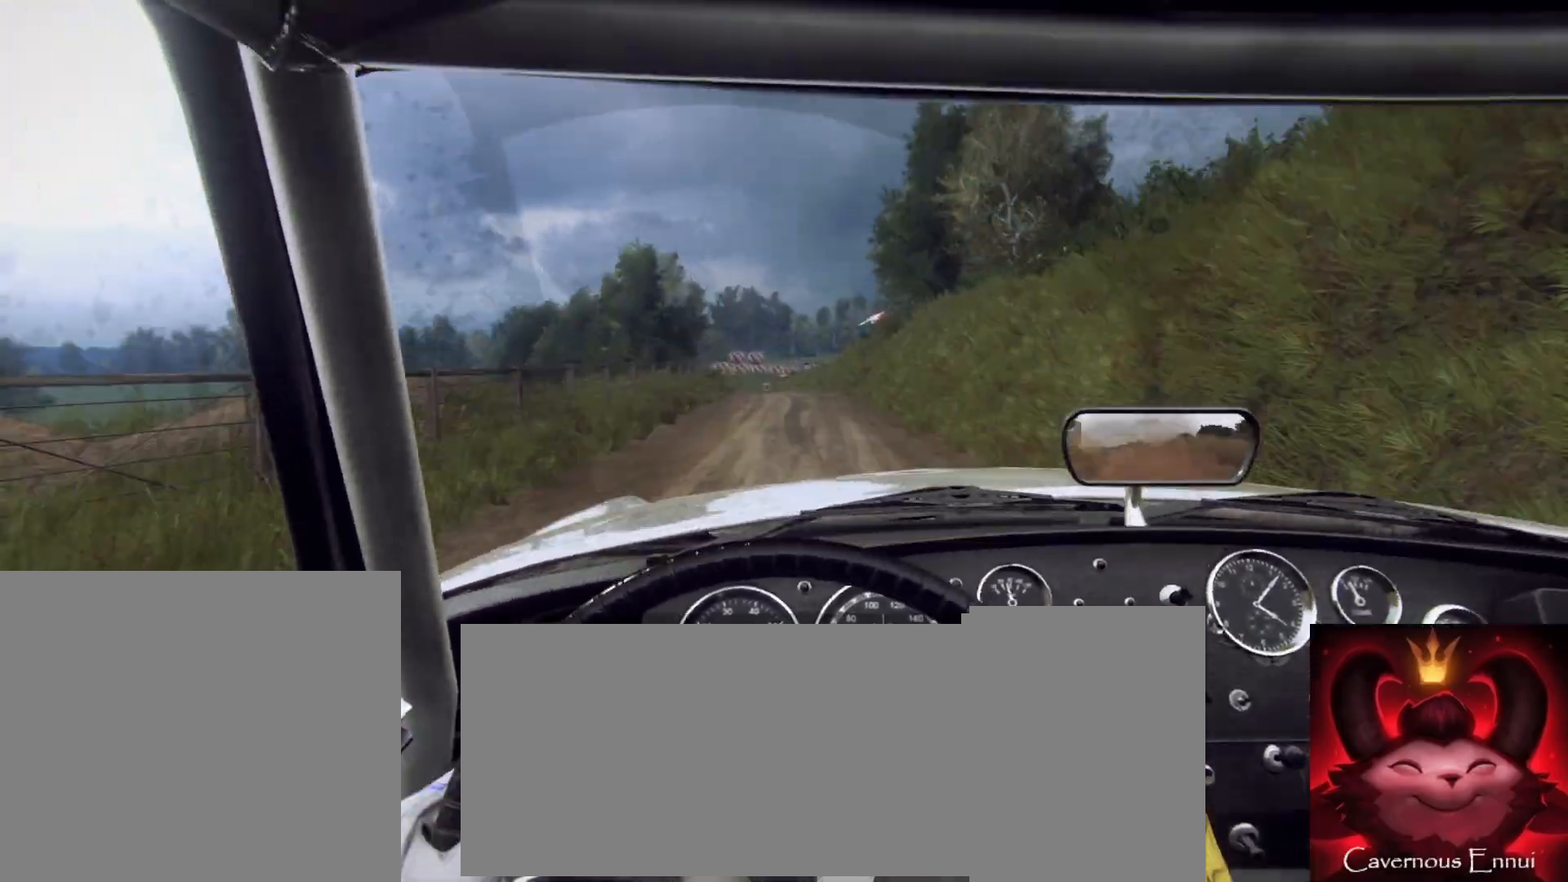
{"dt_ms": 500, "buttons": ["L2"], "left_stick": "center", "right_stick": "up", "button_events": []}
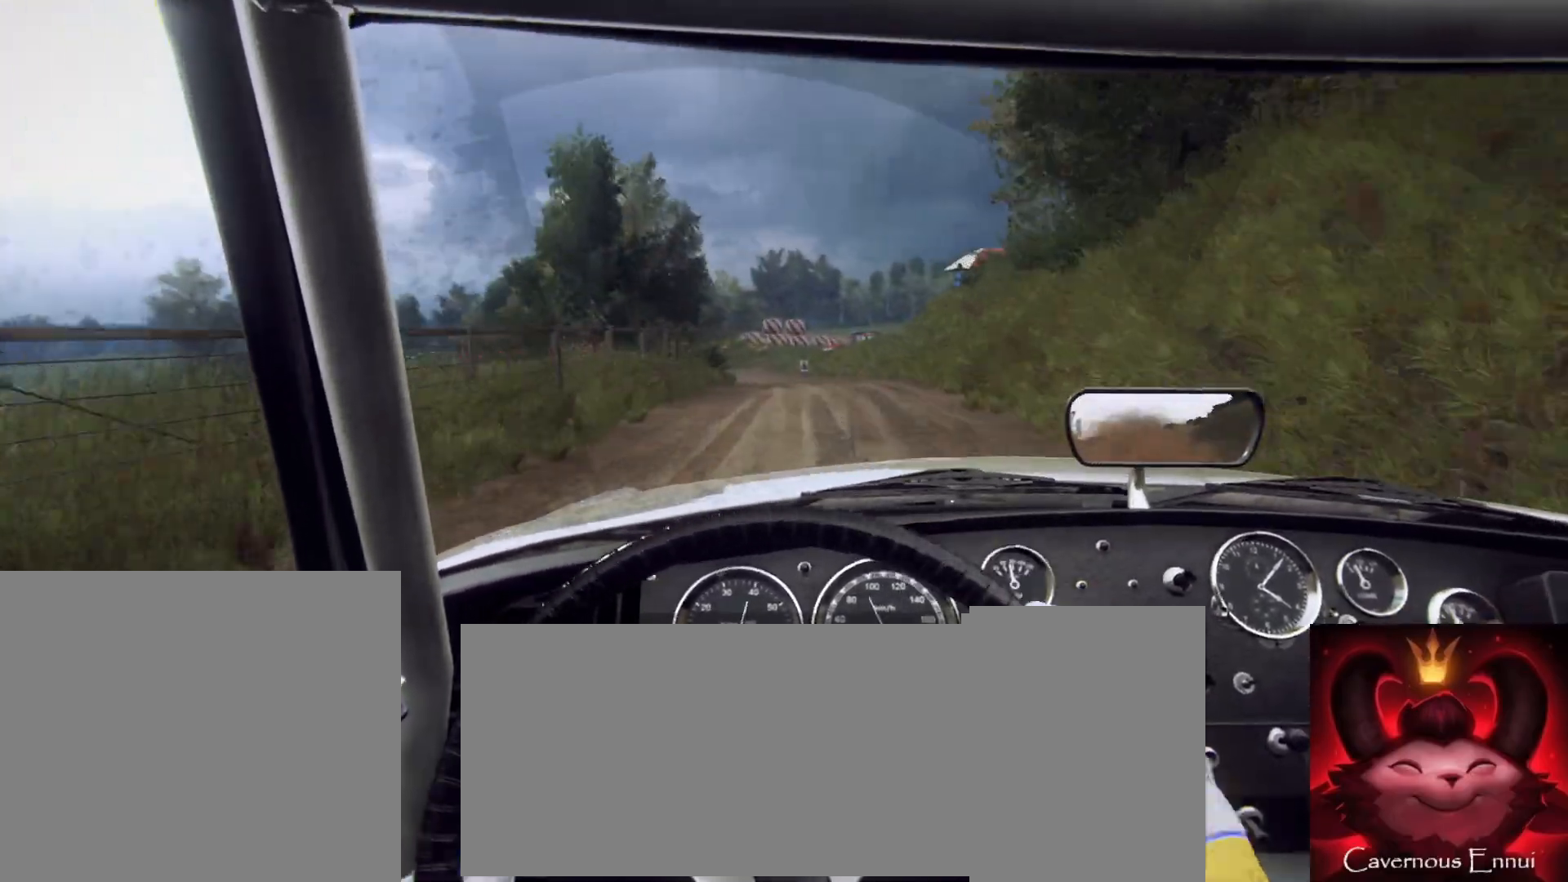
{"dt_ms": 500, "buttons": ["L2"], "left_stick": "left", "right_stick": "up", "button_events": [[133, "L1", "down"], [167, "L2", "up"], [250, "L1", "up"], [333, "L2", "down"]]}
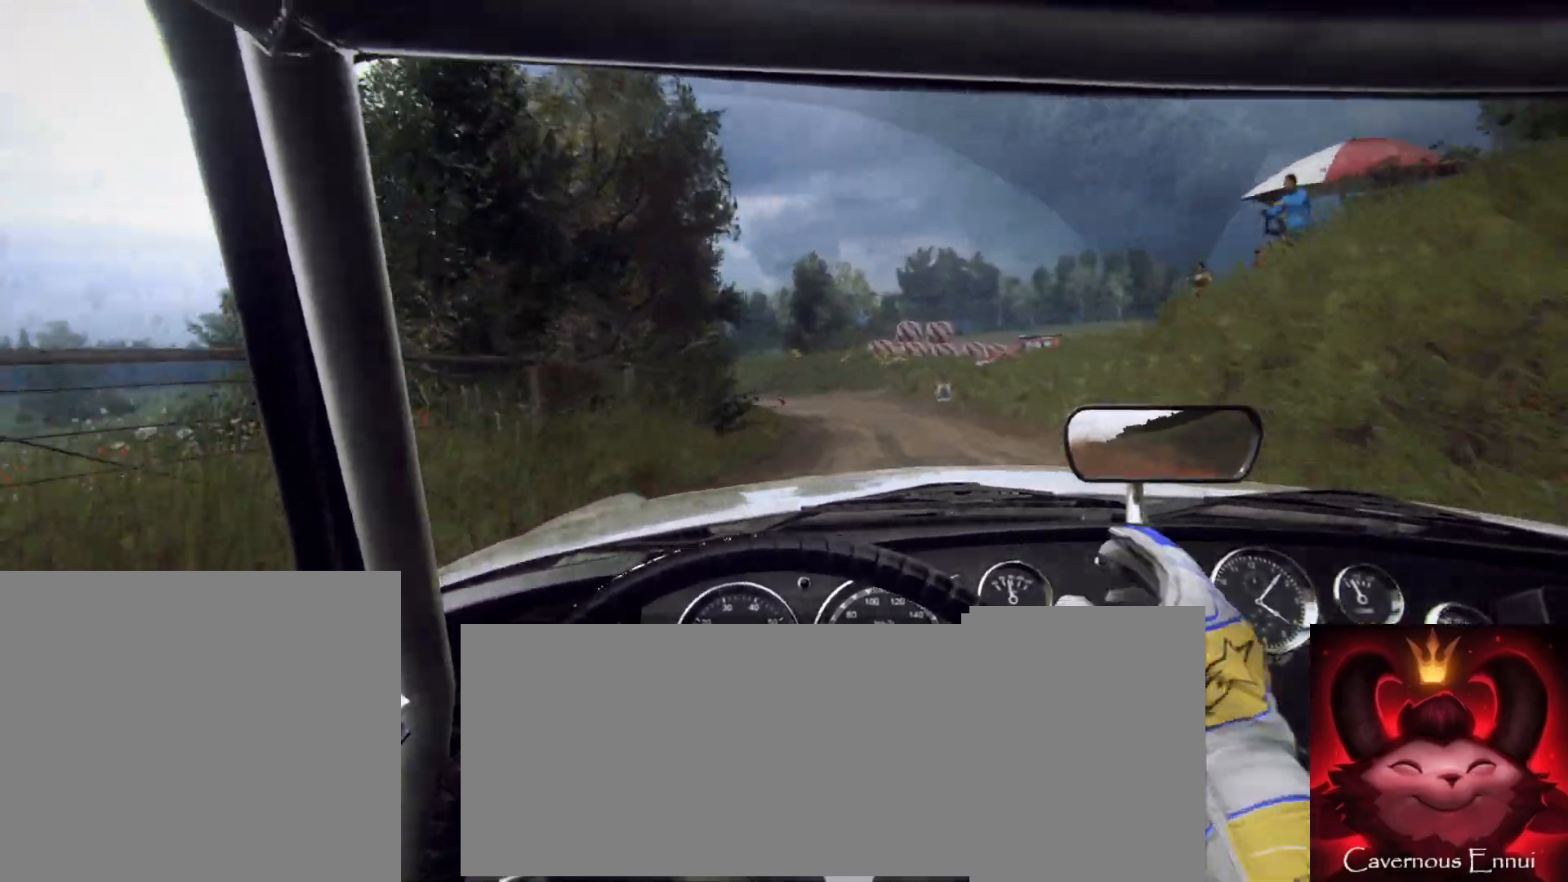
{"dt_ms": 500, "buttons": ["L2"], "left_stick": "left", "right_stick": "up", "button_events": [[167, "L2", "up"], [250, "L2", "down"]]}
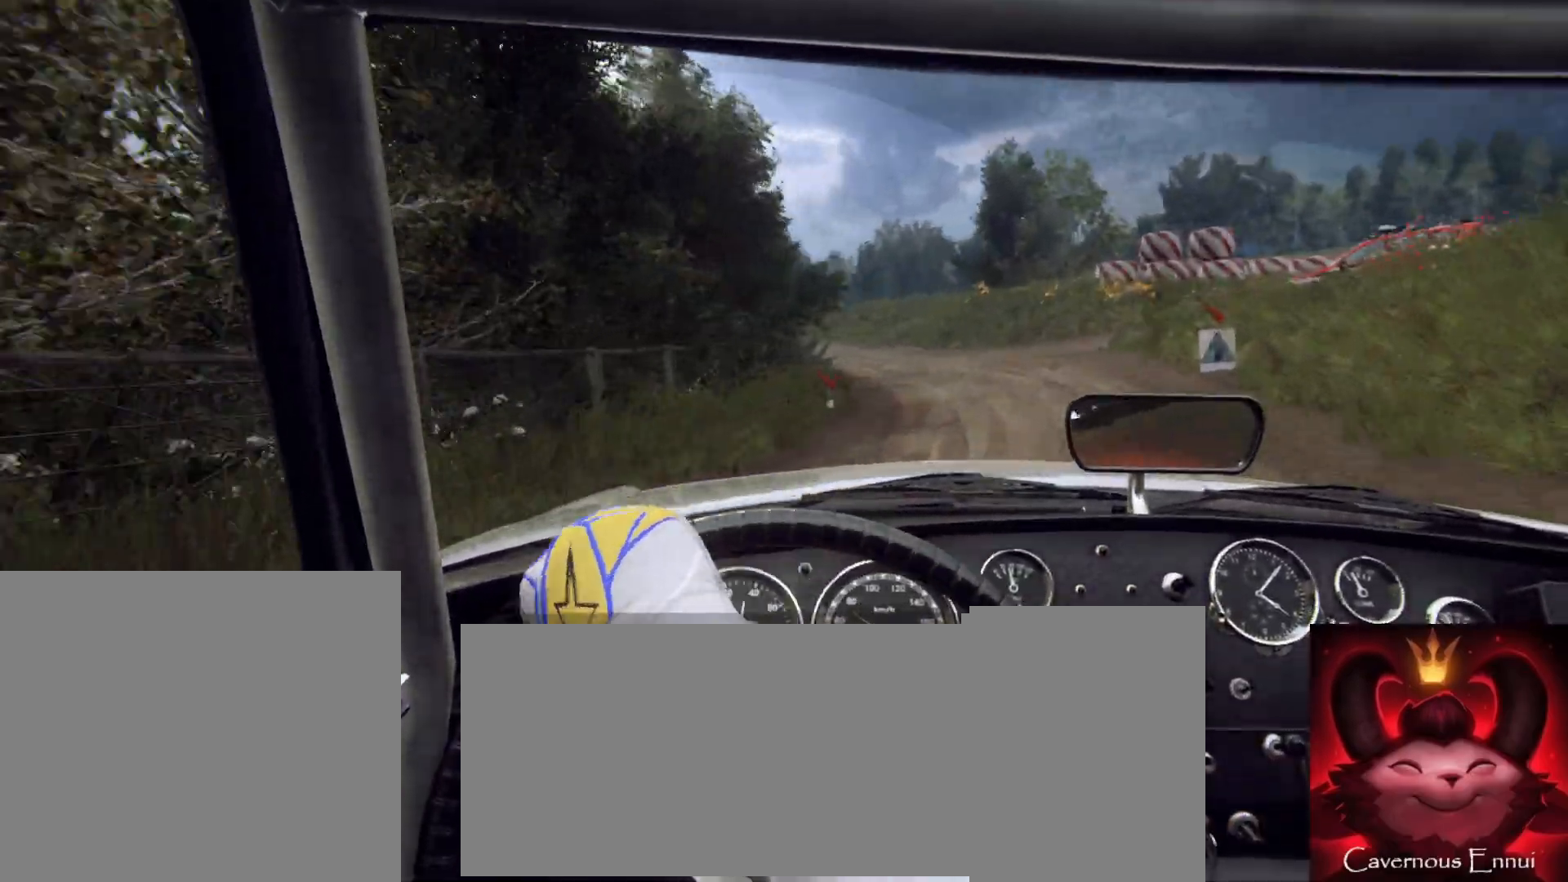
{"dt_ms": 500, "buttons": [], "left_stick": "left", "right_stick": "up", "button_events": [[17, "L2", "up"]]}